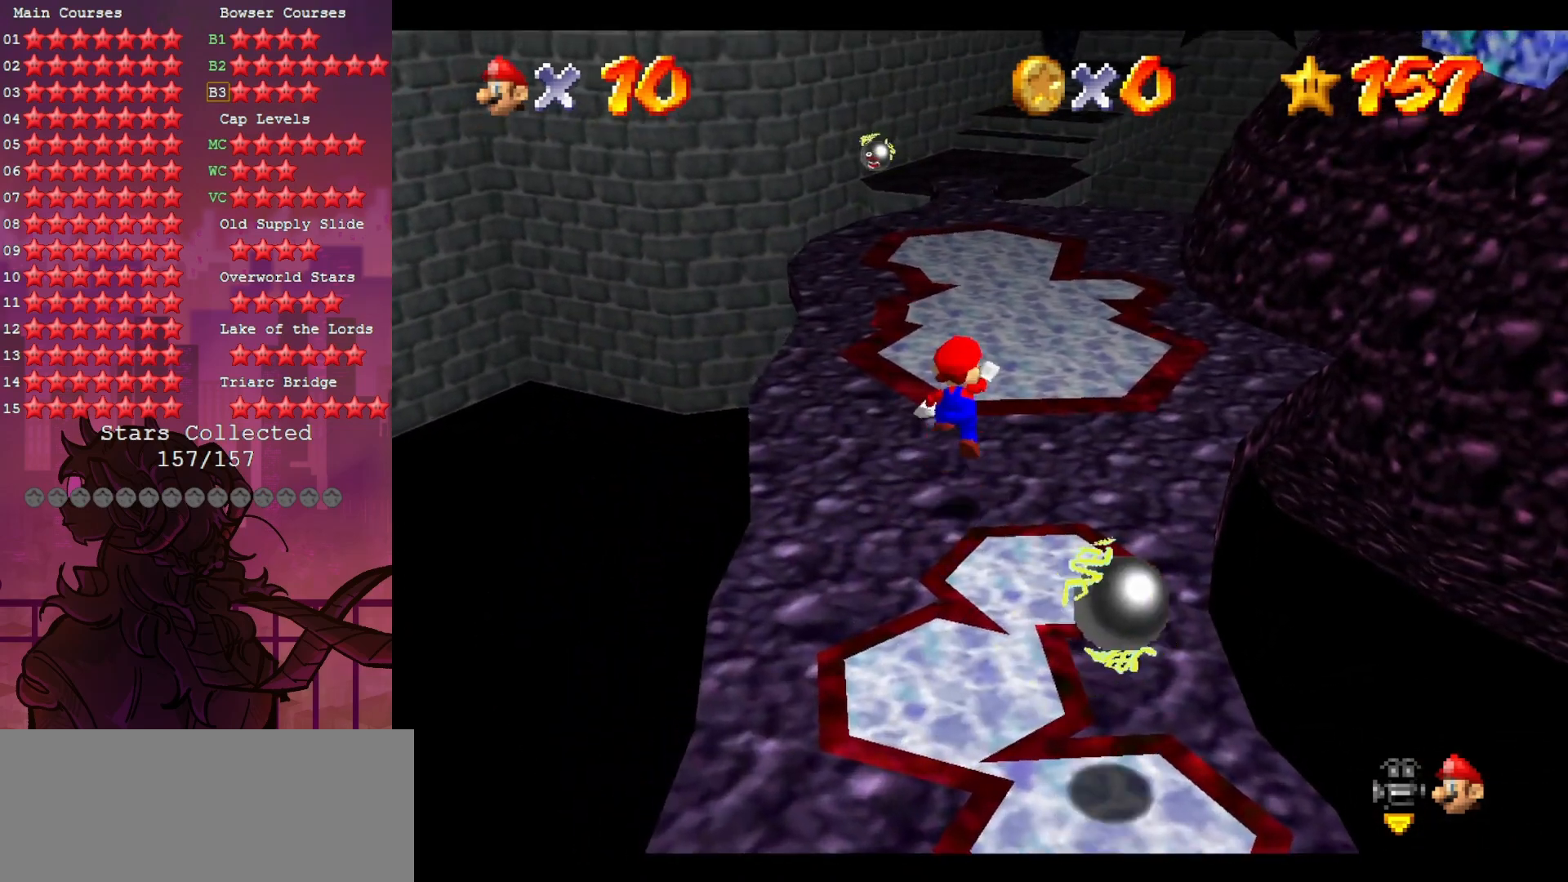
Gameplay with a controller (Nintendo layout); each line is a JSON object with the inputs held at the frame after it. "events" lists button and stick changes between this image and that frame as [ms after this image, input, new state], when the widget could be followed in between. Not read: A C_RIGHT L3 R3.
{"buttons": [], "left_stick": "up", "events": [[350, "B", "down"], [383, "B", "up"]]}
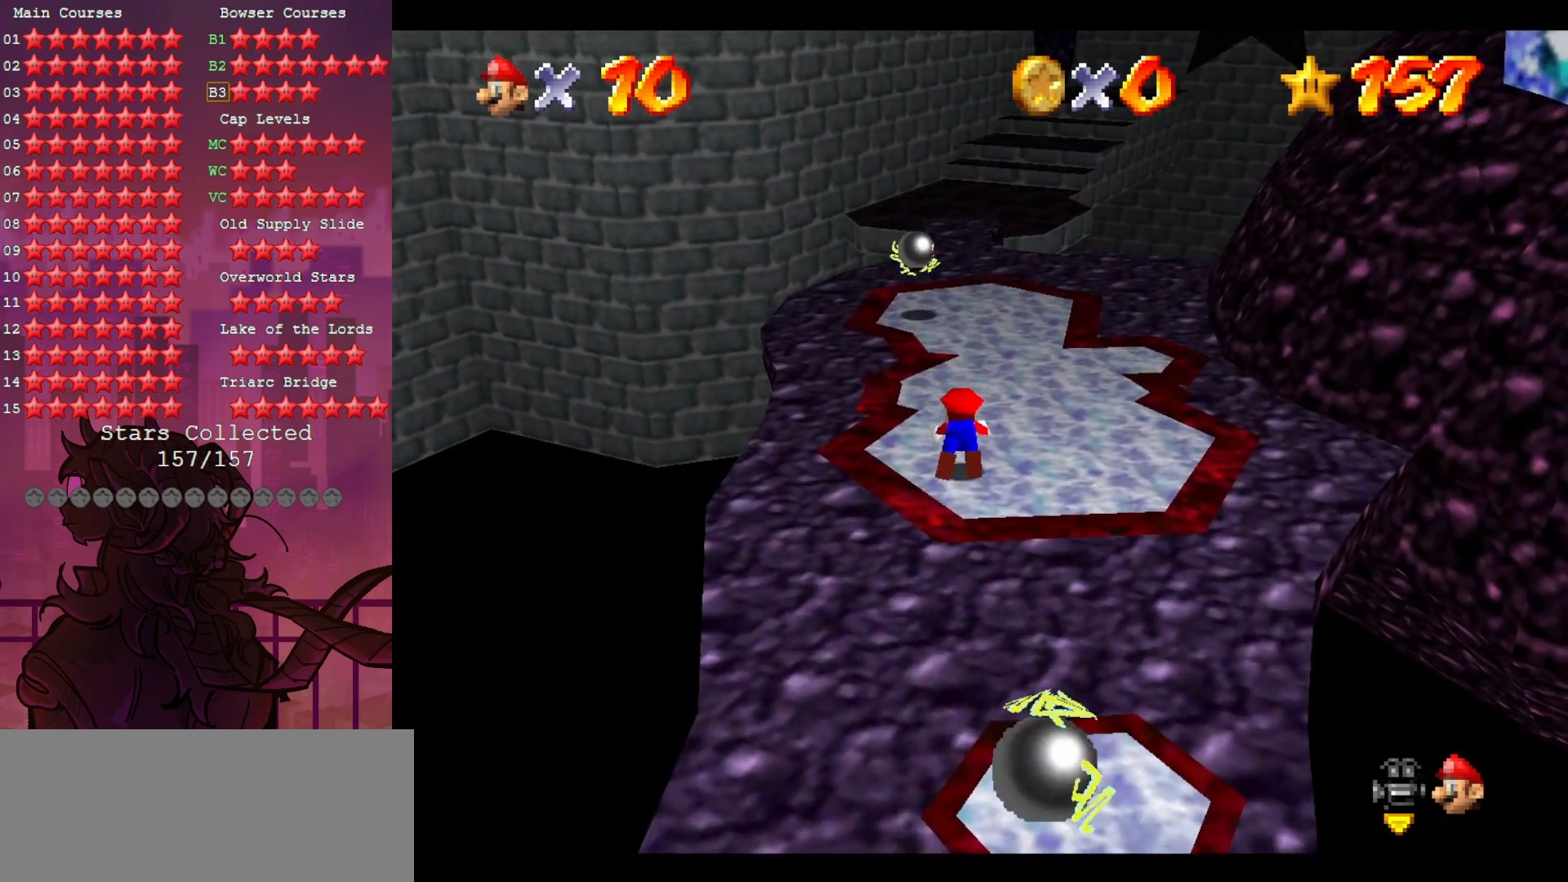
{"buttons": [], "left_stick": "up", "events": []}
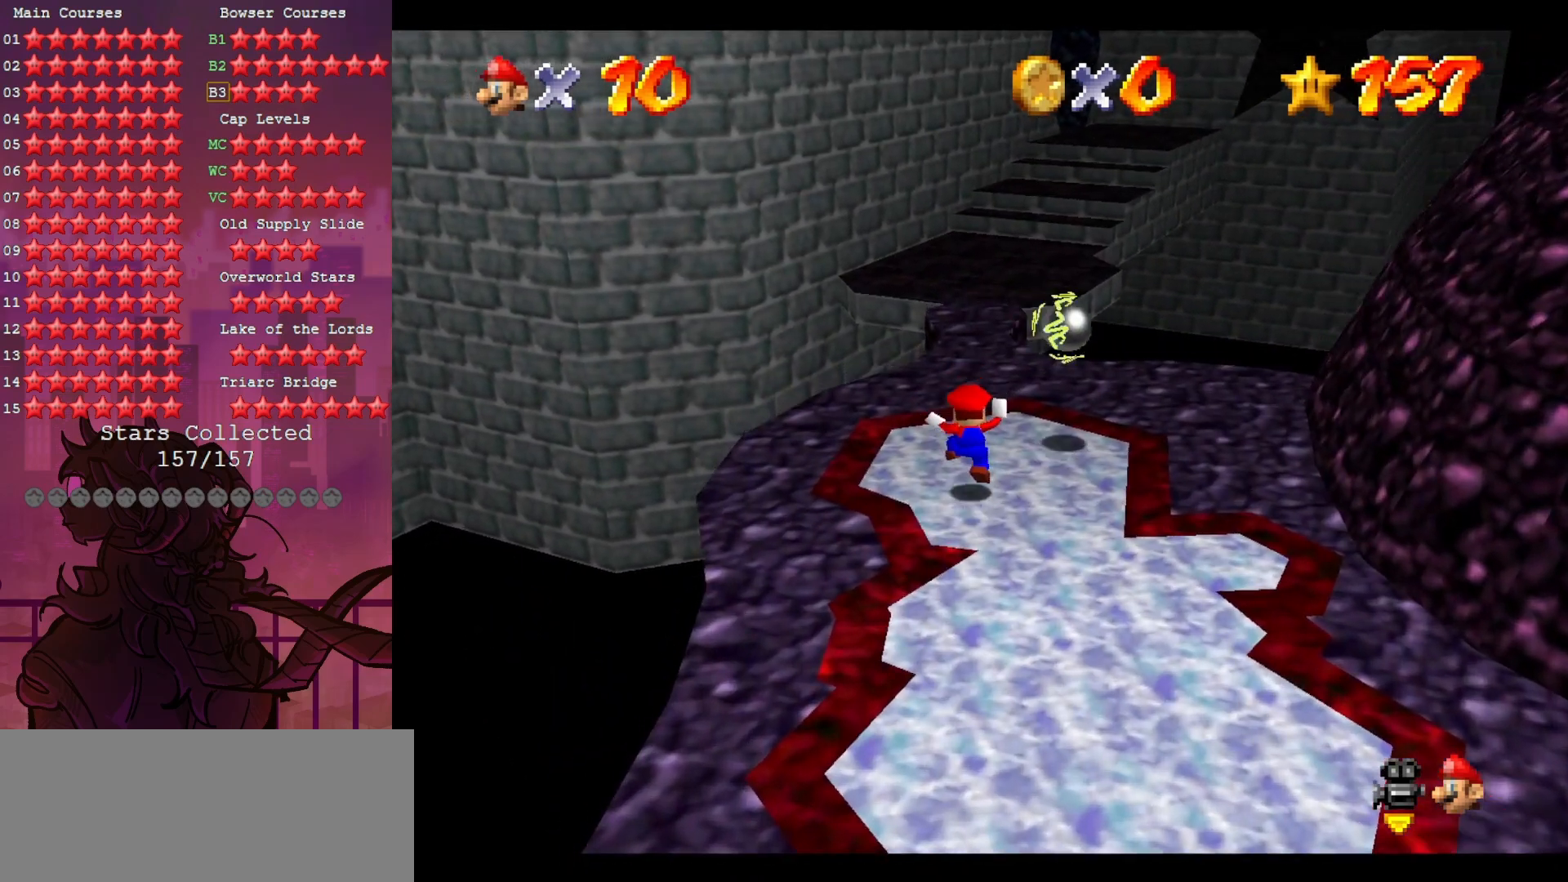
{"buttons": [], "left_stick": "up", "events": []}
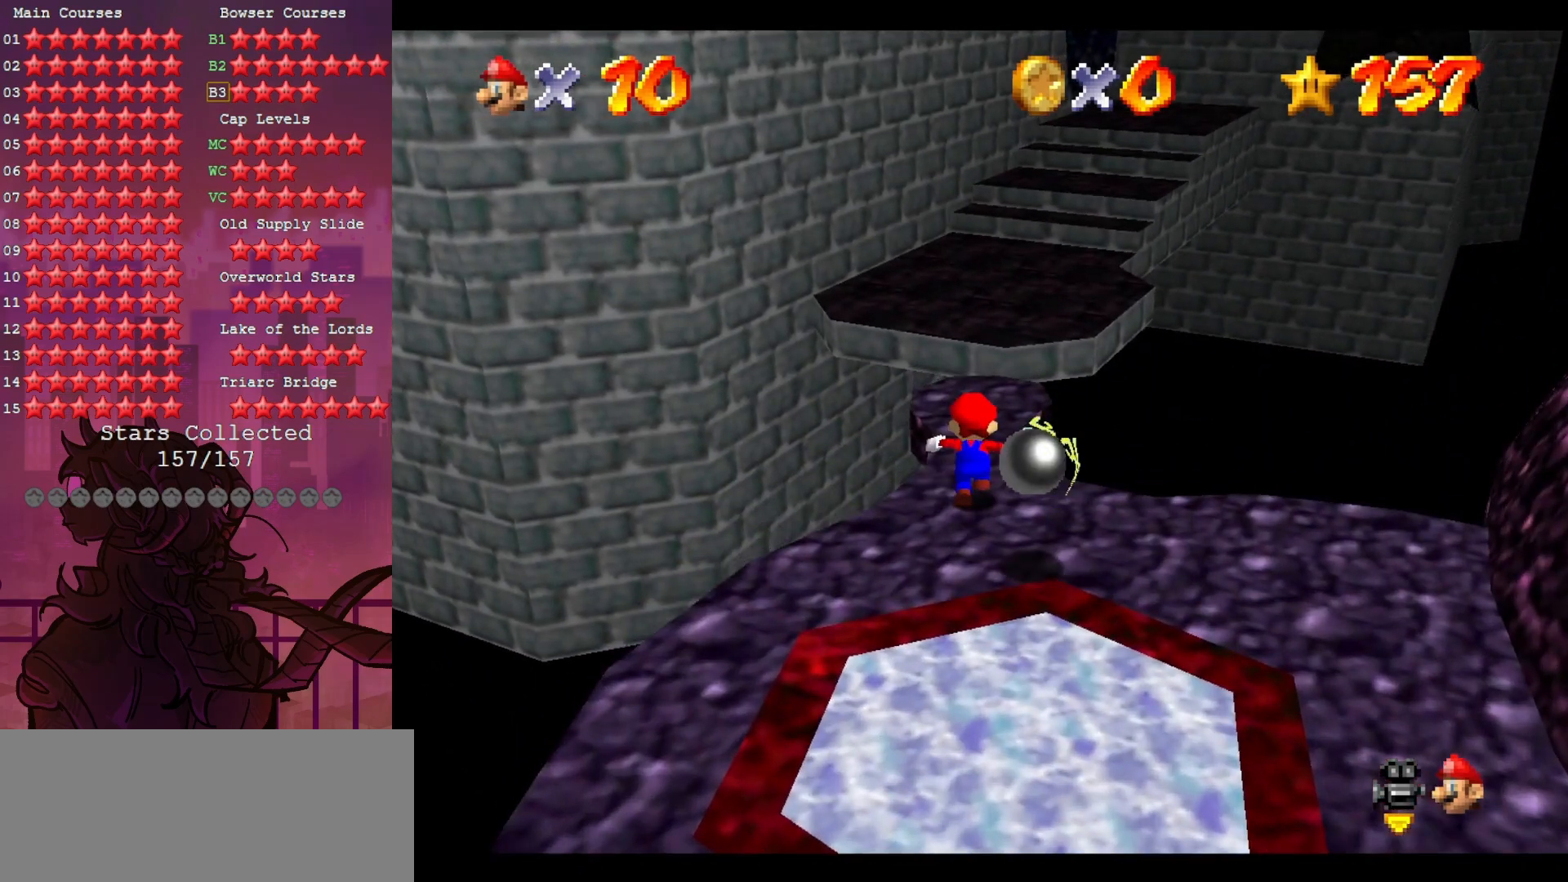
{"buttons": ["Z"], "left_stick": "up-right", "events": [[150, "Z", "down"], [250, "left_stick", "up-right"]]}
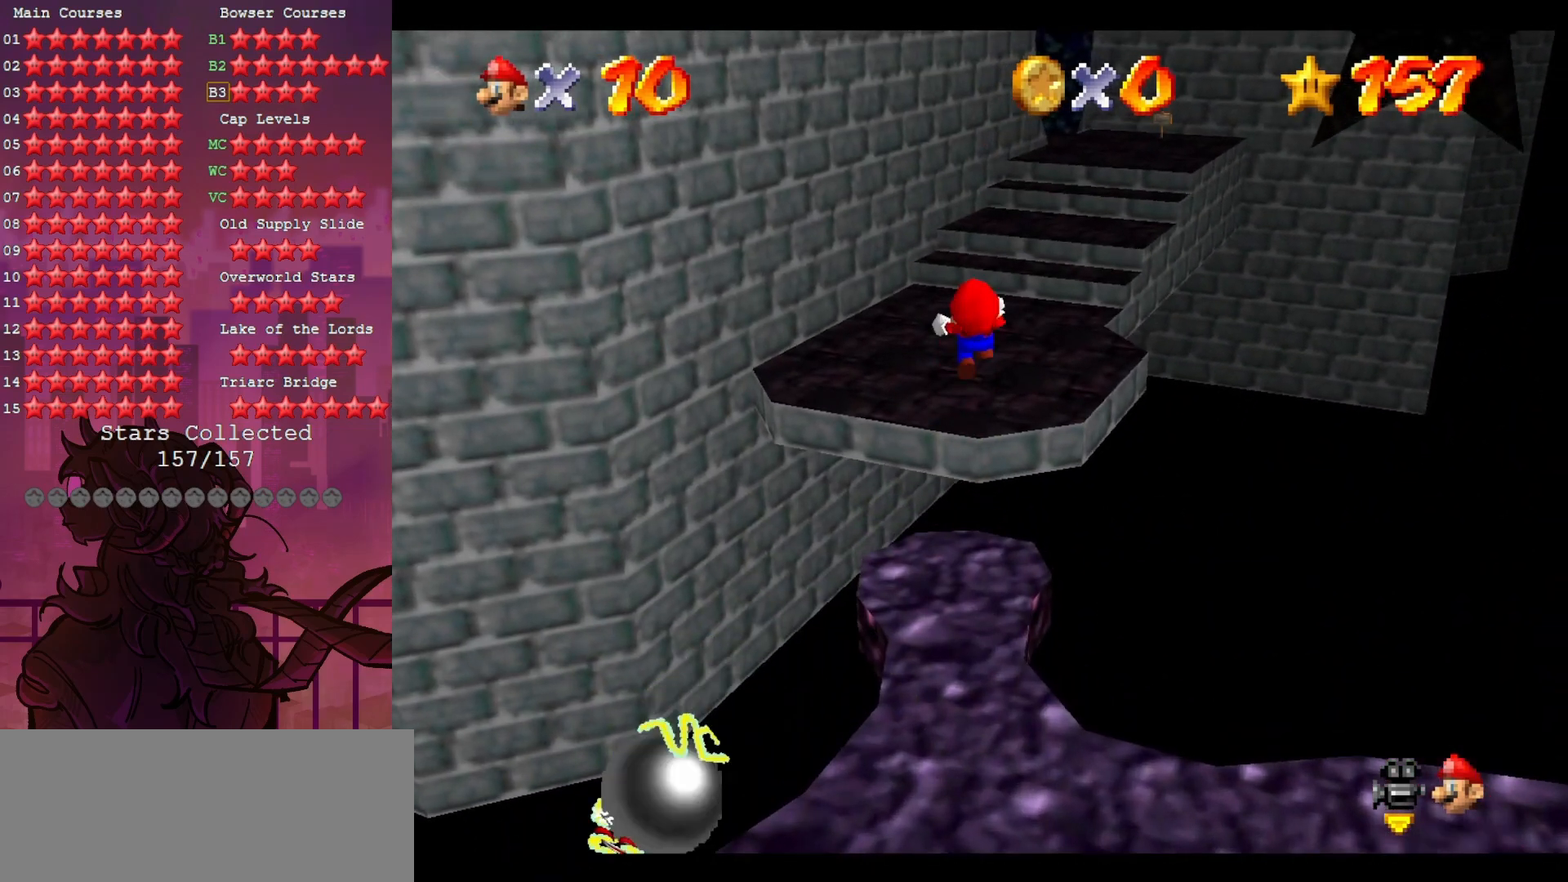
{"buttons": ["Z"], "left_stick": "up-right", "events": []}
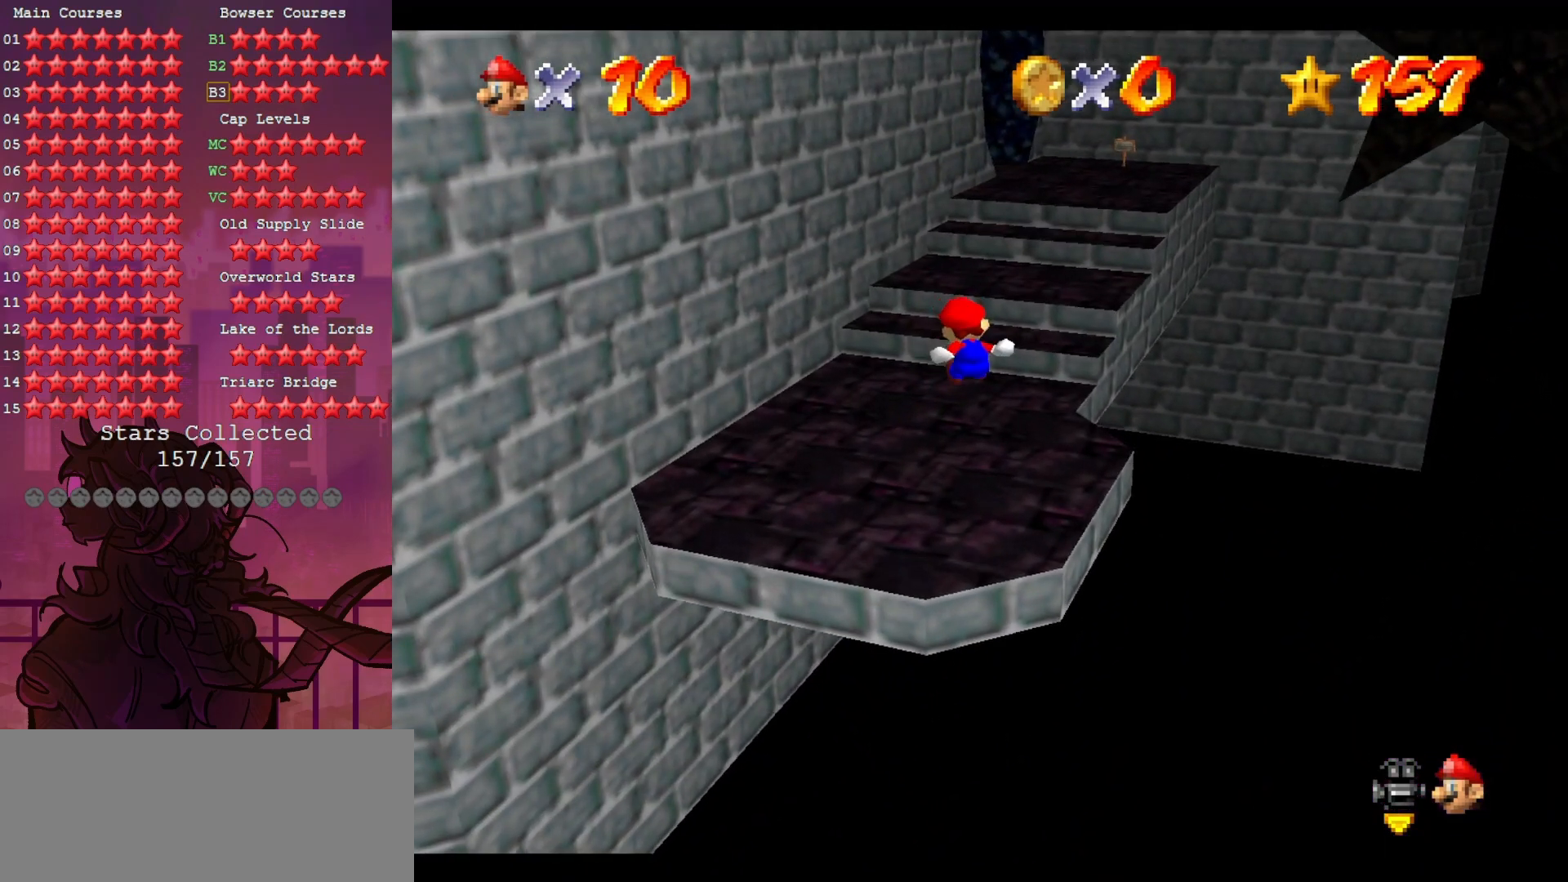
{"buttons": ["Z"], "left_stick": "up-right", "events": [[83, "left_stick", "right"], [283, "left_stick", "up-right"]]}
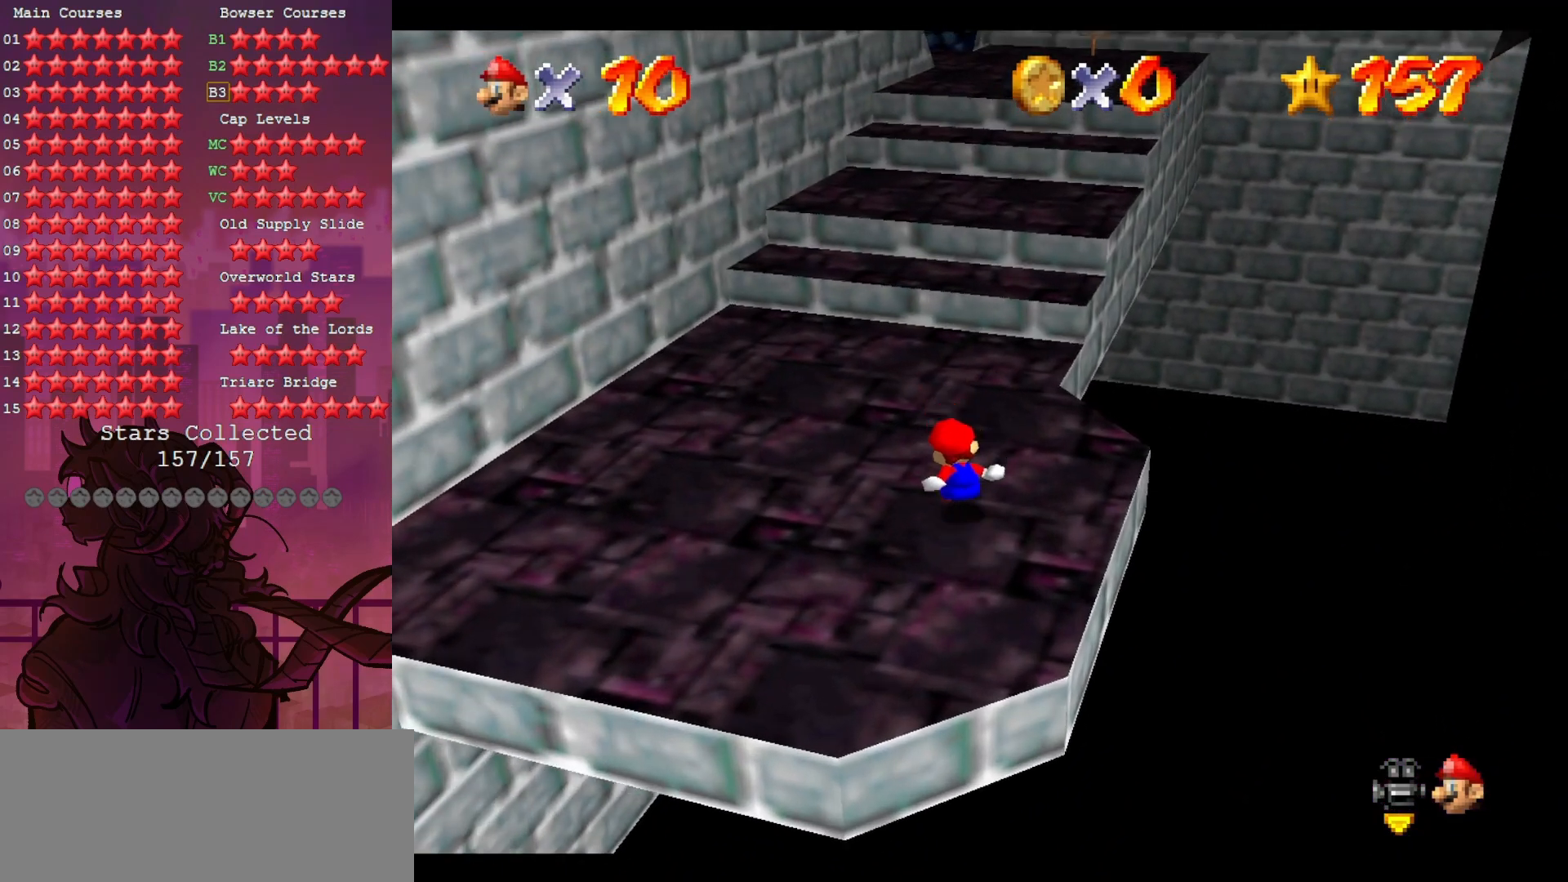
{"buttons": ["Z", "C_DOWN"], "left_stick": "up", "events": [[17, "left_stick", "up"], [50, "Z", "up"], [250, "Z", "down"], [483, "C_DOWN", "down"]]}
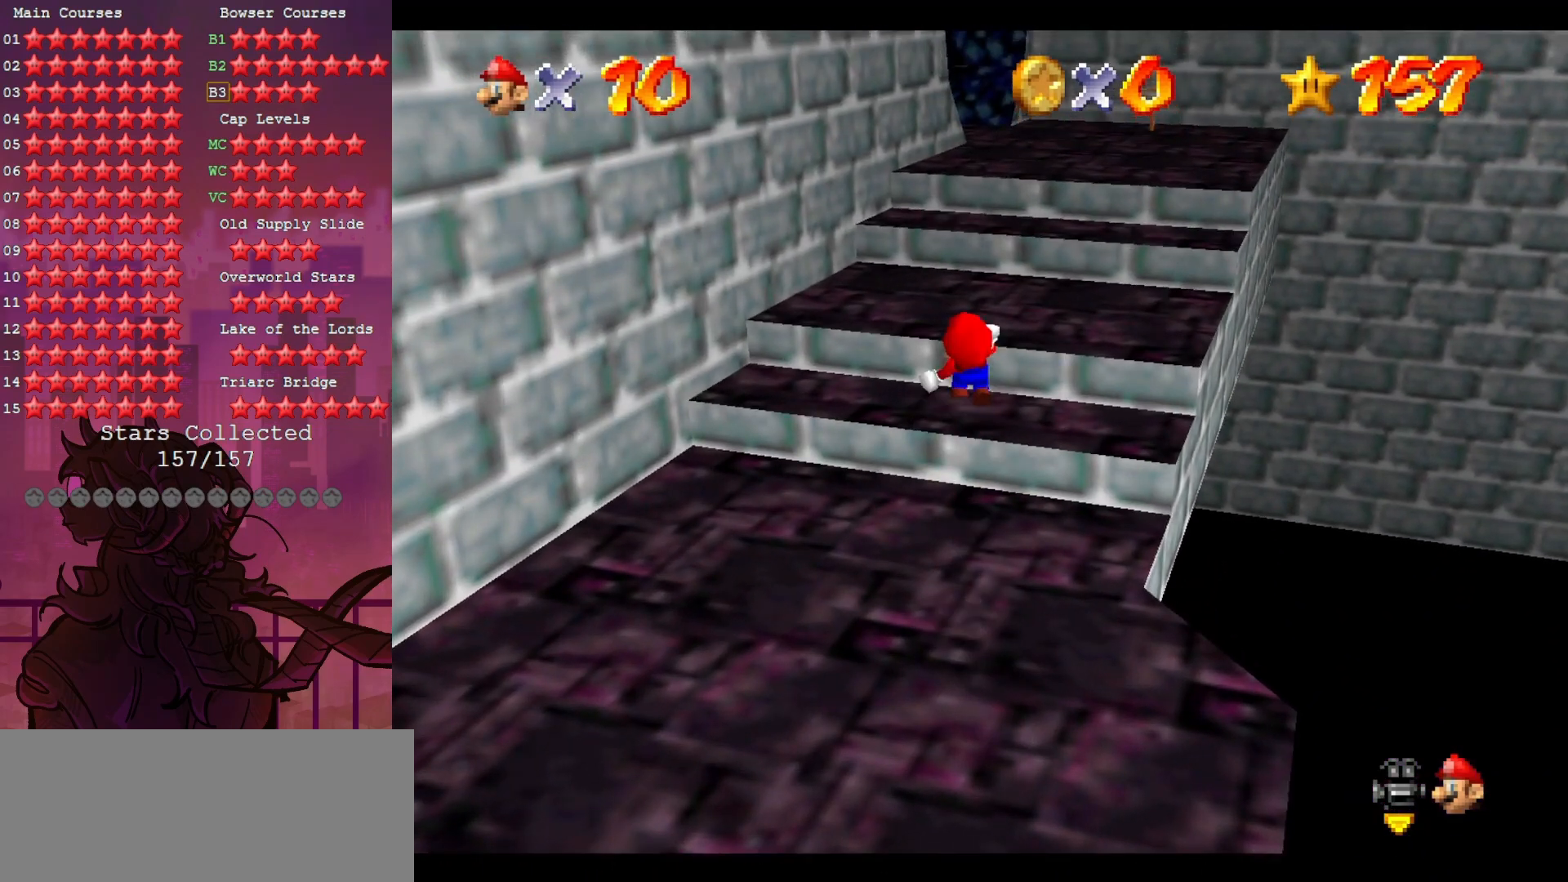
{"buttons": ["Z"], "left_stick": "up-right", "events": [[50, "left_stick", "down-left"], [83, "C_DOWN", "up"], [400, "left_stick", "center"], [450, "left_stick", "up-right"]]}
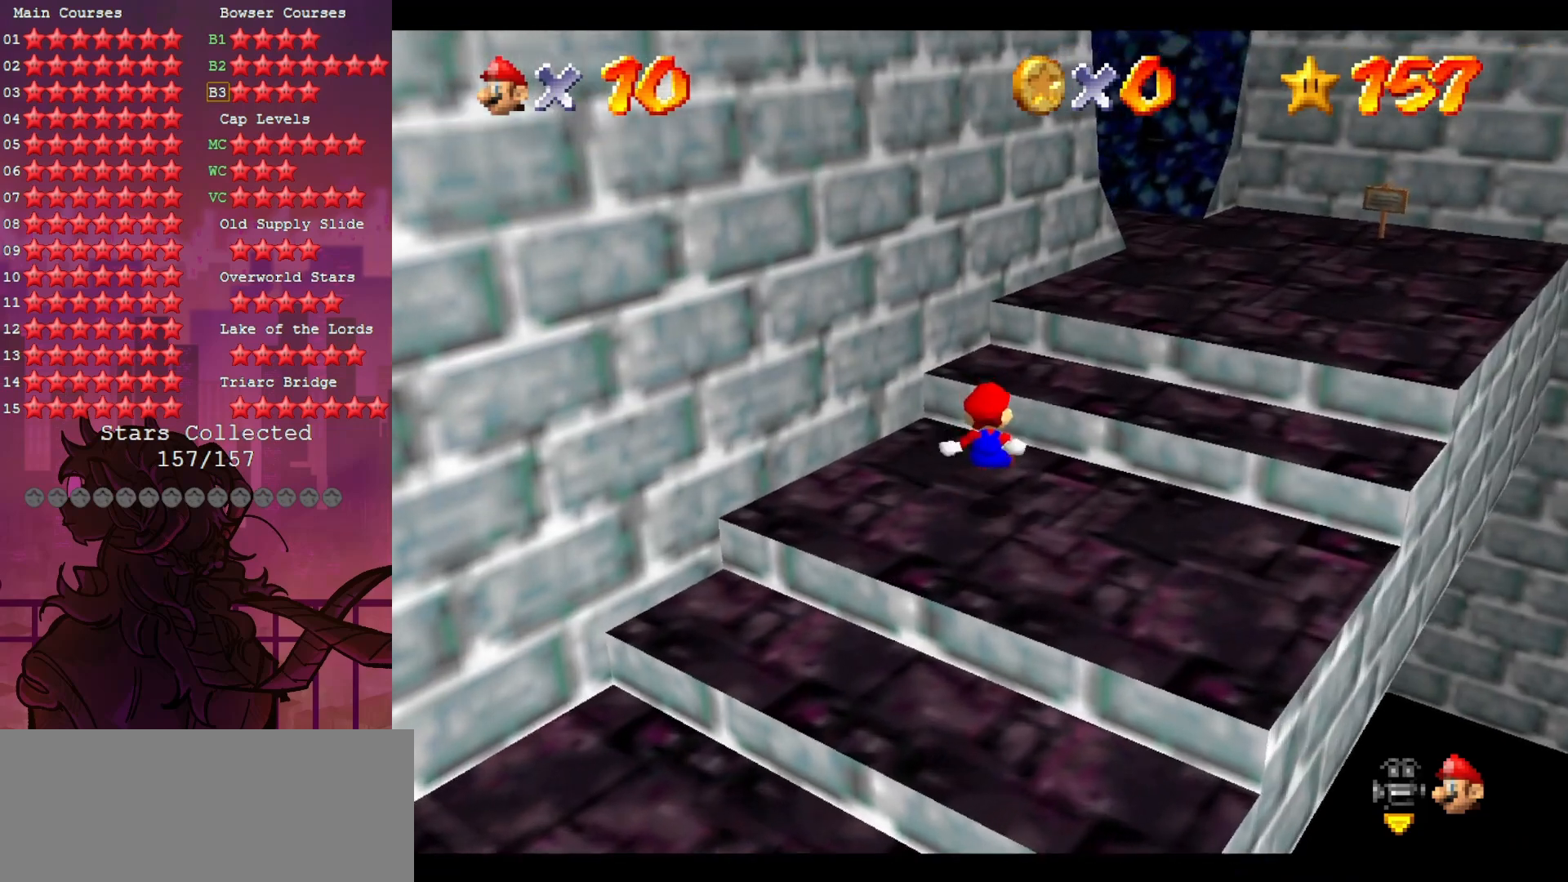
{"buttons": ["Z"], "left_stick": "up-right", "events": []}
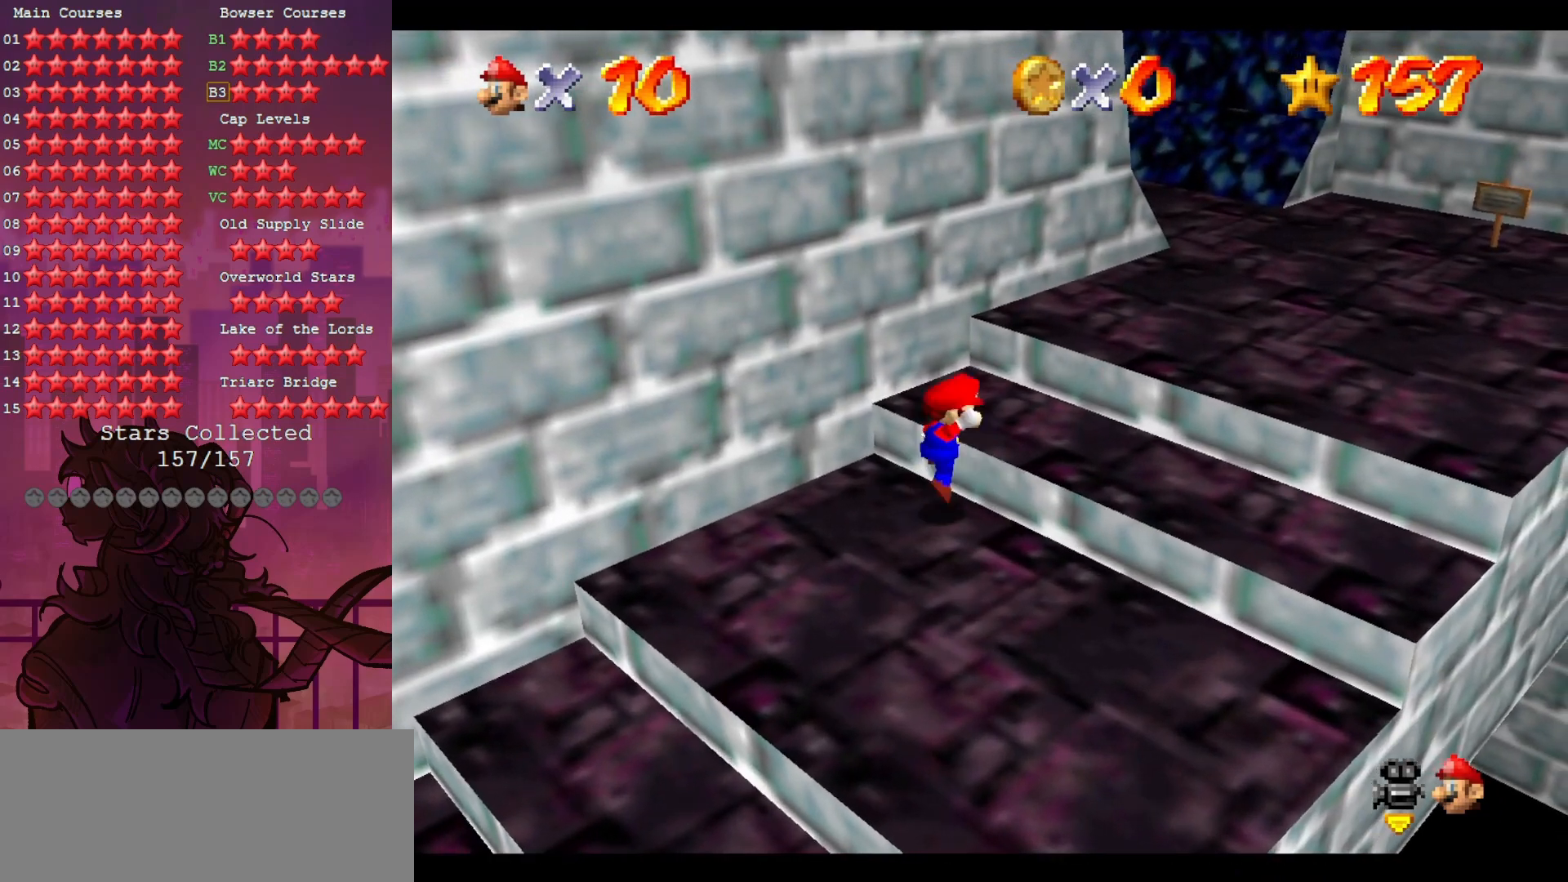
{"buttons": [], "left_stick": "up-right", "events": [[17, "Z", "up"], [250, "B", "down"], [350, "B", "up"]]}
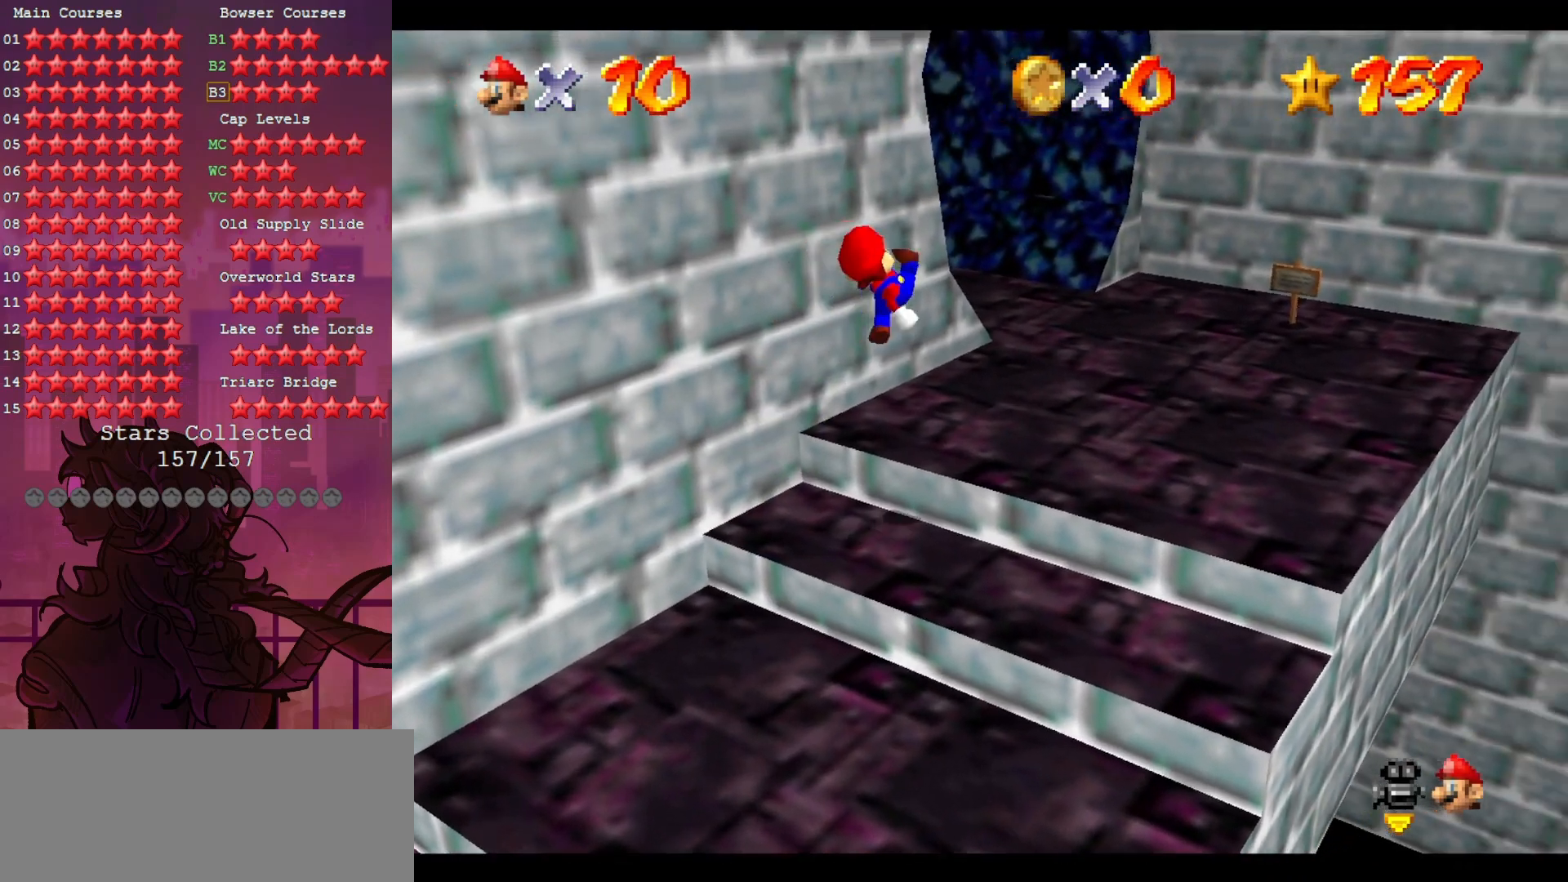
{"buttons": [], "left_stick": "up-right", "events": [[17, "C_DOWN", "down"], [117, "C_DOWN", "up"]]}
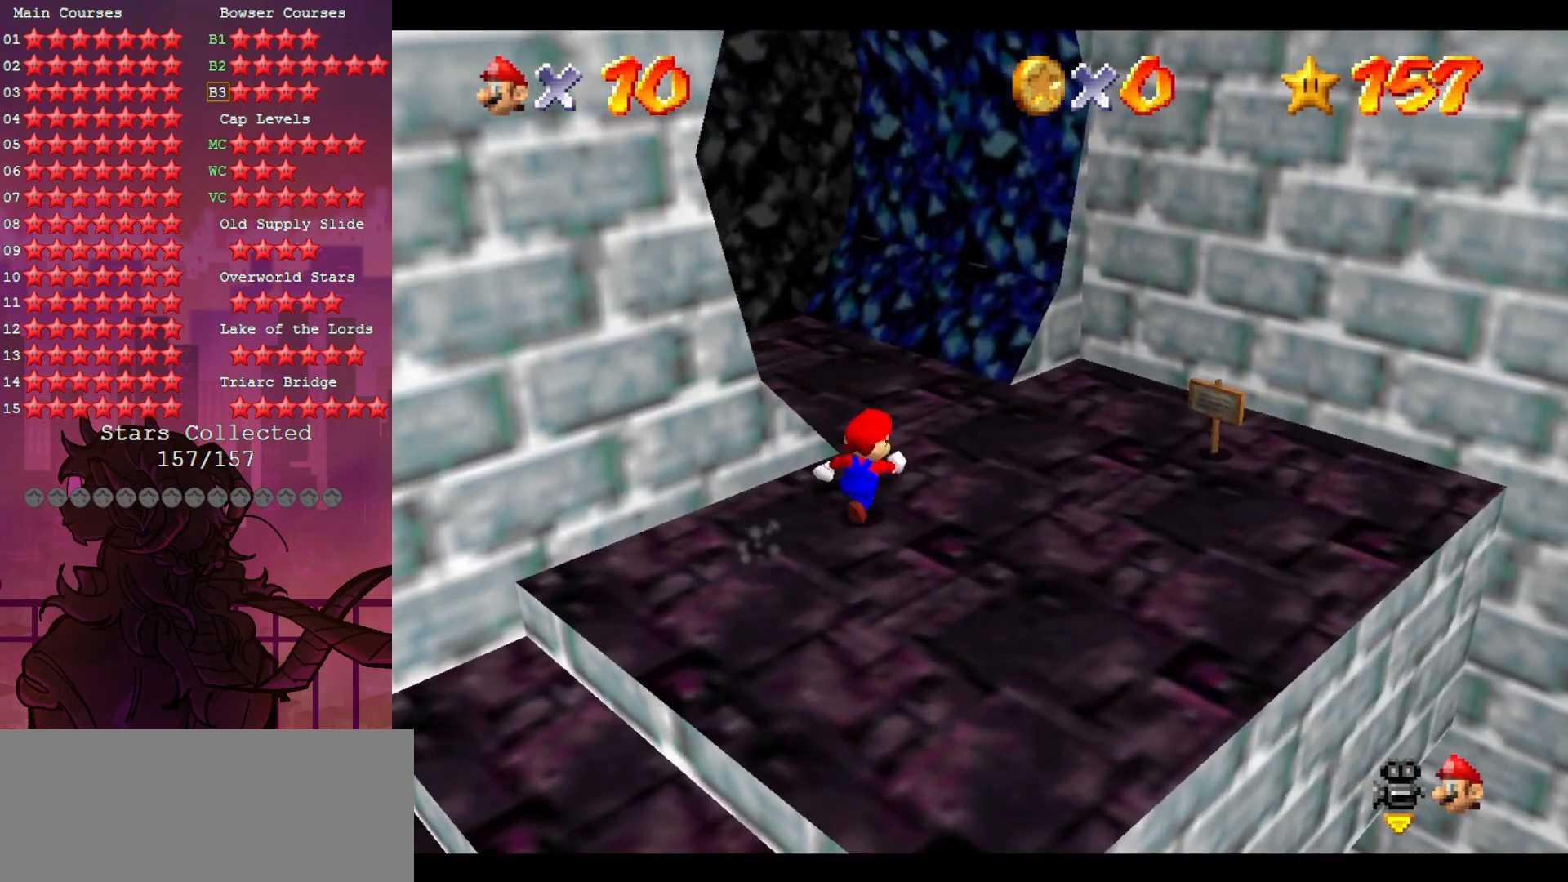
{"buttons": [], "left_stick": "up", "events": [[183, "left_stick", "up"]]}
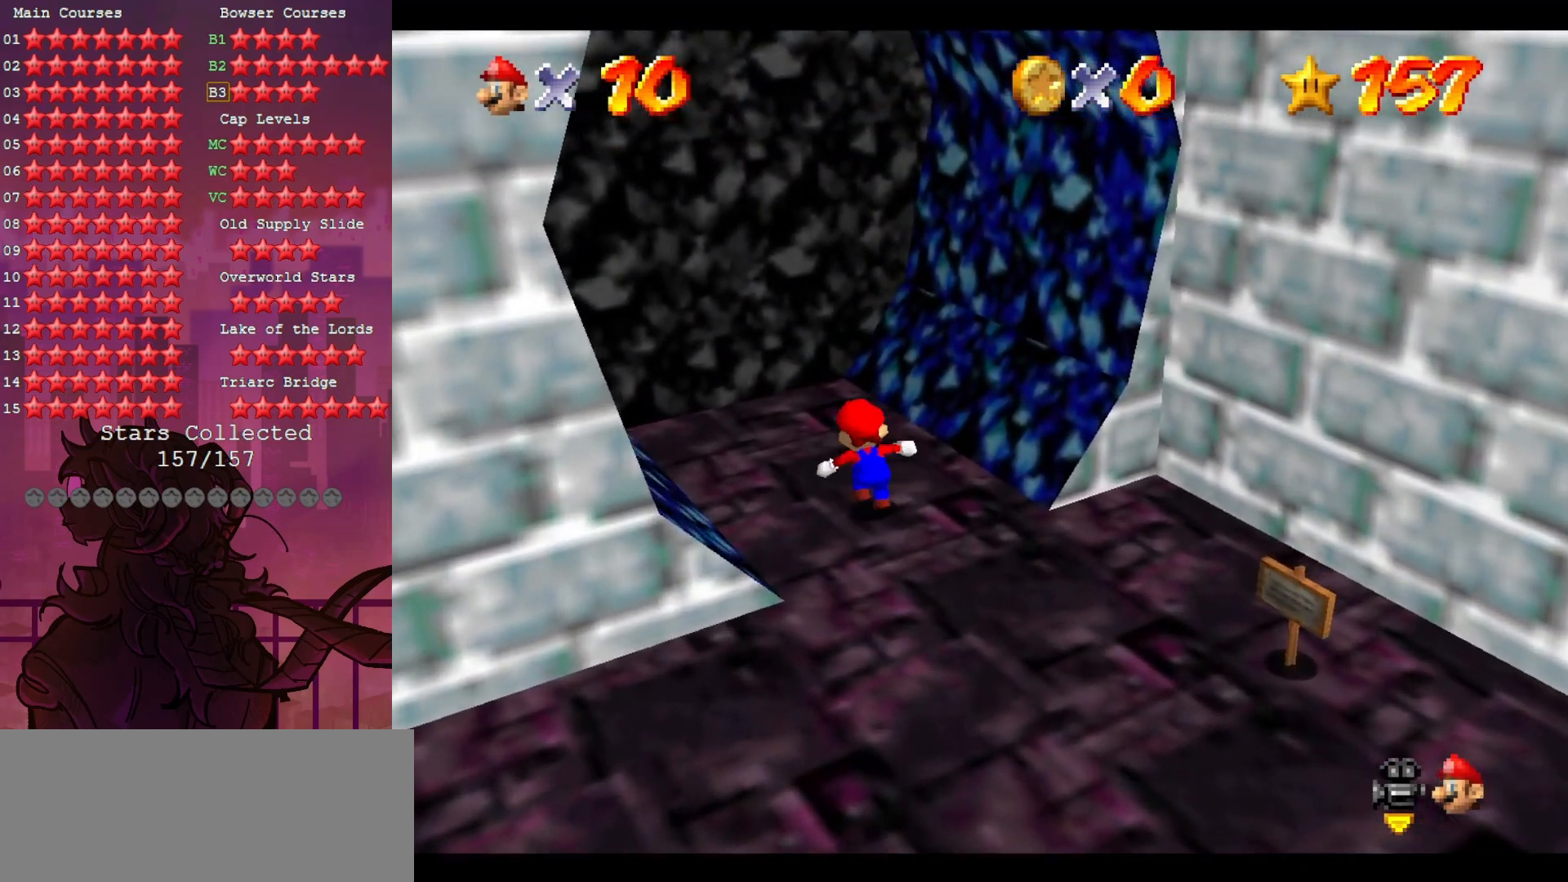
{"buttons": [], "left_stick": "left", "events": [[483, "left_stick", "left"]]}
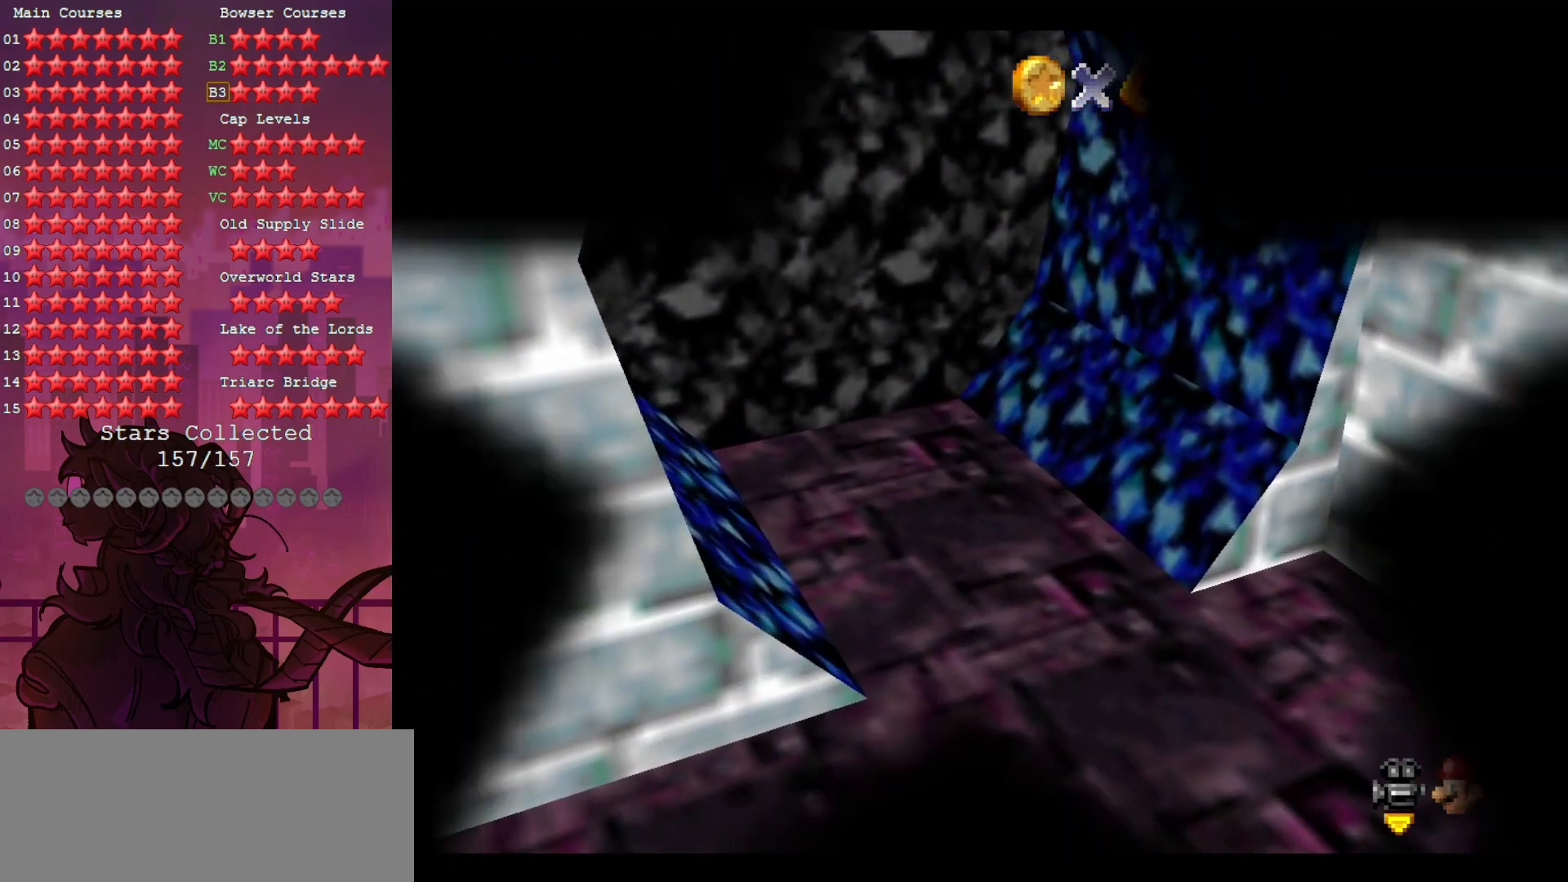
{"buttons": [], "left_stick": "center", "events": [[50, "left_stick", "center"]]}
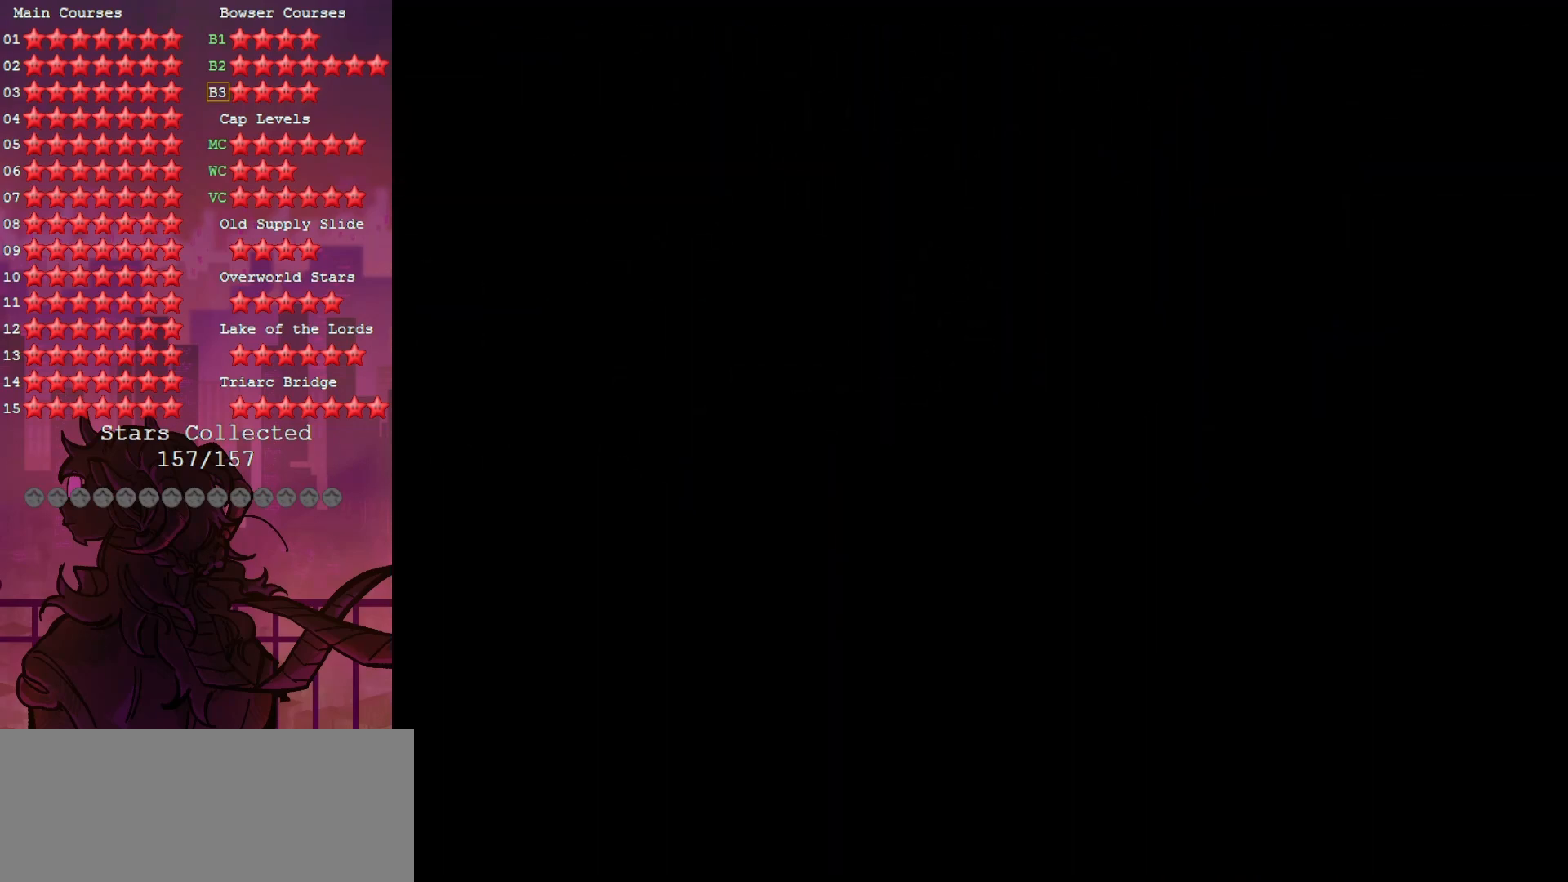
{"buttons": [], "left_stick": "center", "events": []}
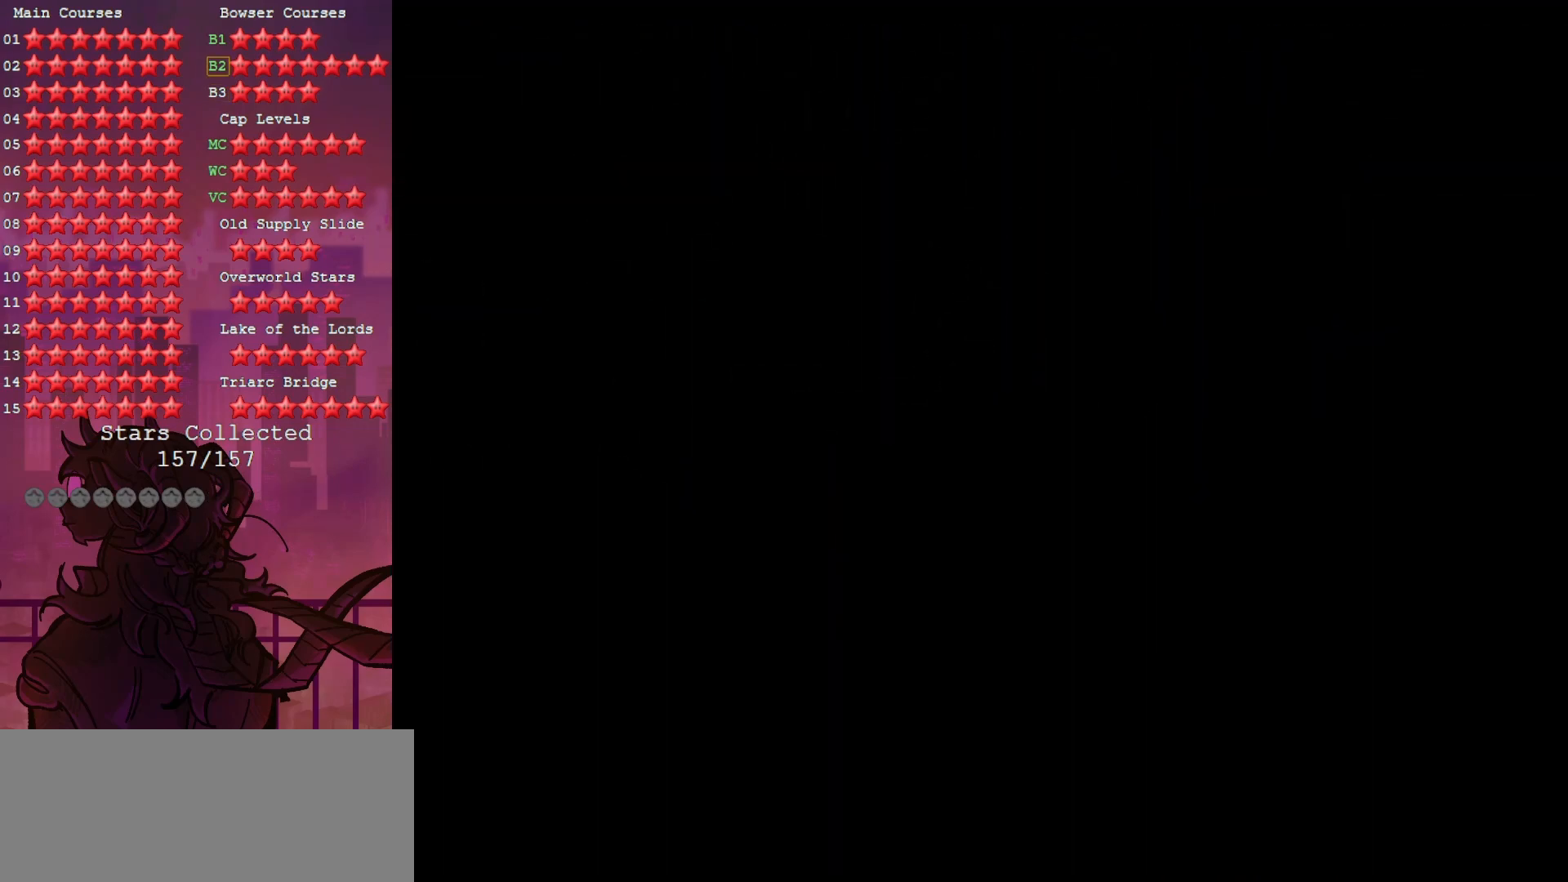
{"buttons": [], "left_stick": "up-left", "events": [[117, "left_stick", "up"], [467, "left_stick", "up-left"]]}
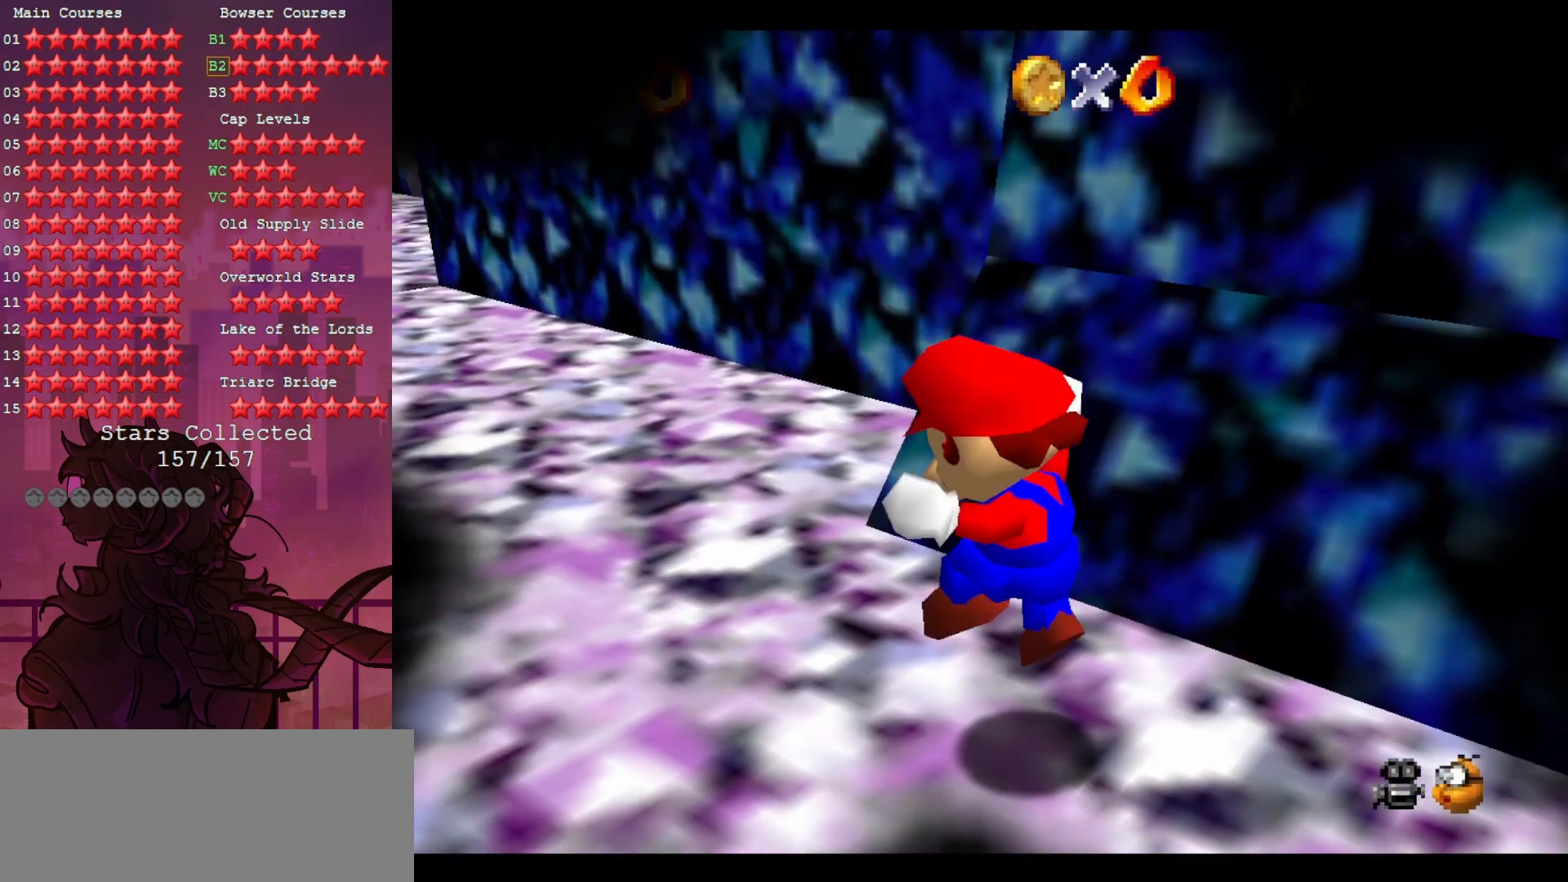
{"buttons": [], "left_stick": "up-left", "events": []}
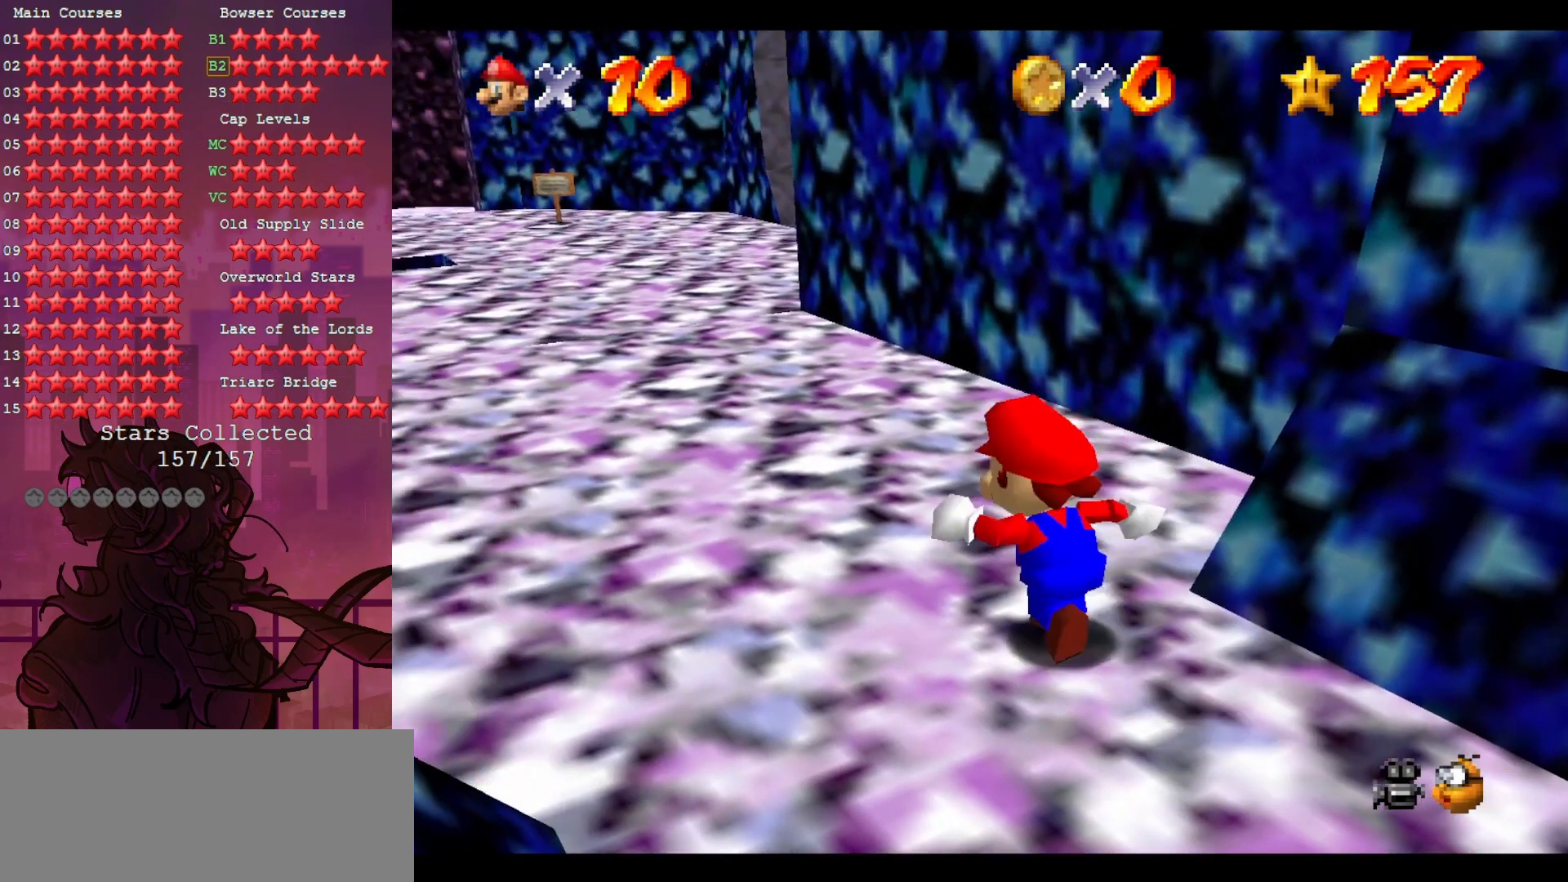
{"buttons": [], "left_stick": "up", "events": [[467, "left_stick", "up"]]}
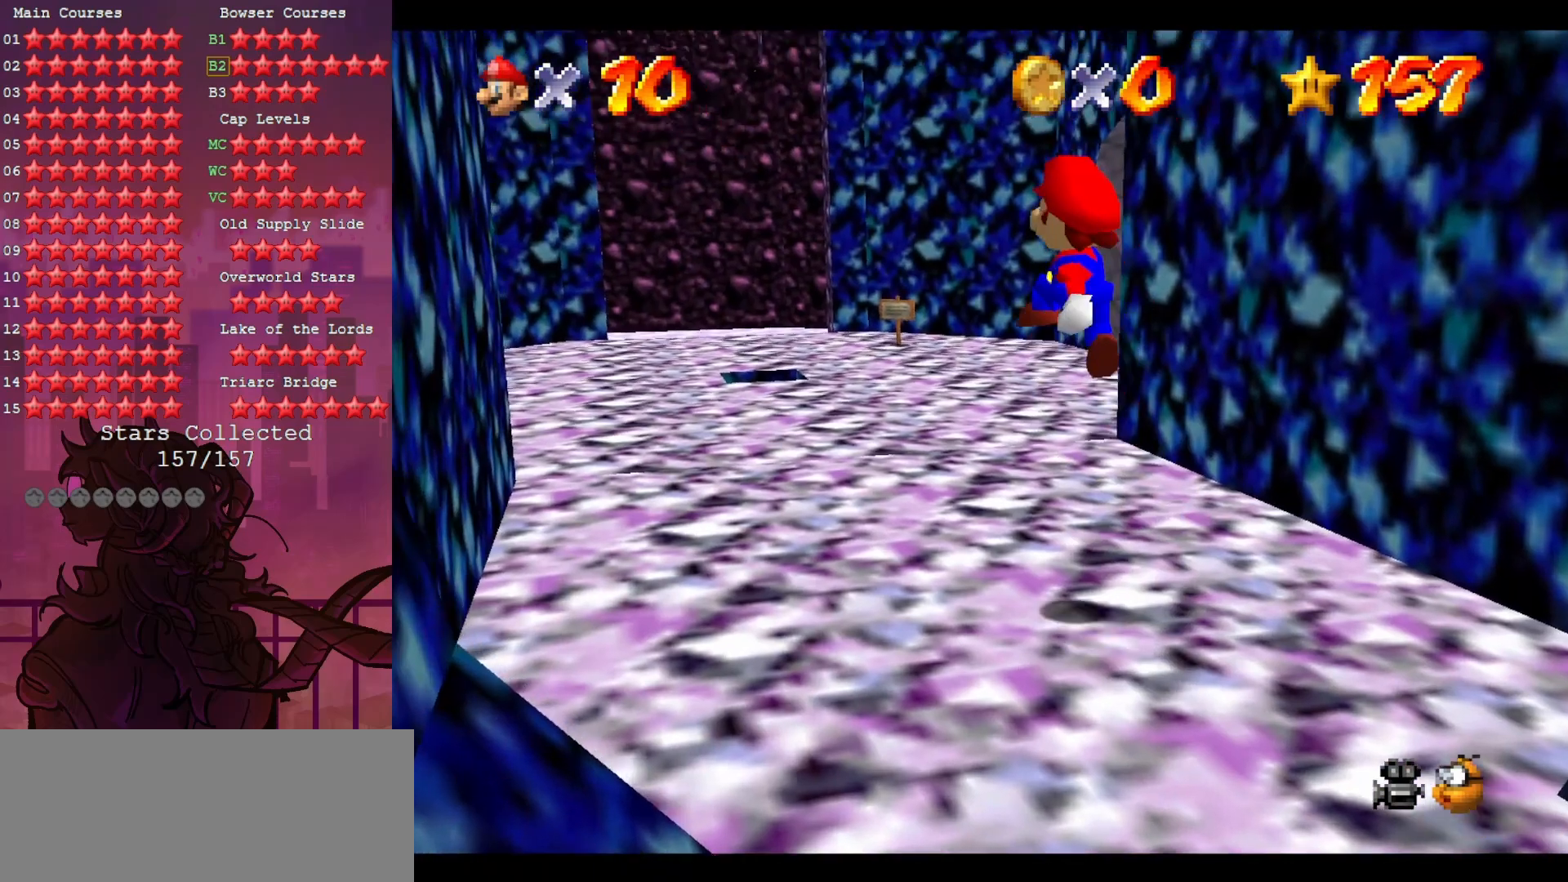
{"buttons": ["B"], "left_stick": "up-left", "events": [[267, "B", "down"], [317, "B", "up"], [433, "B", "down"], [433, "left_stick", "up-left"]]}
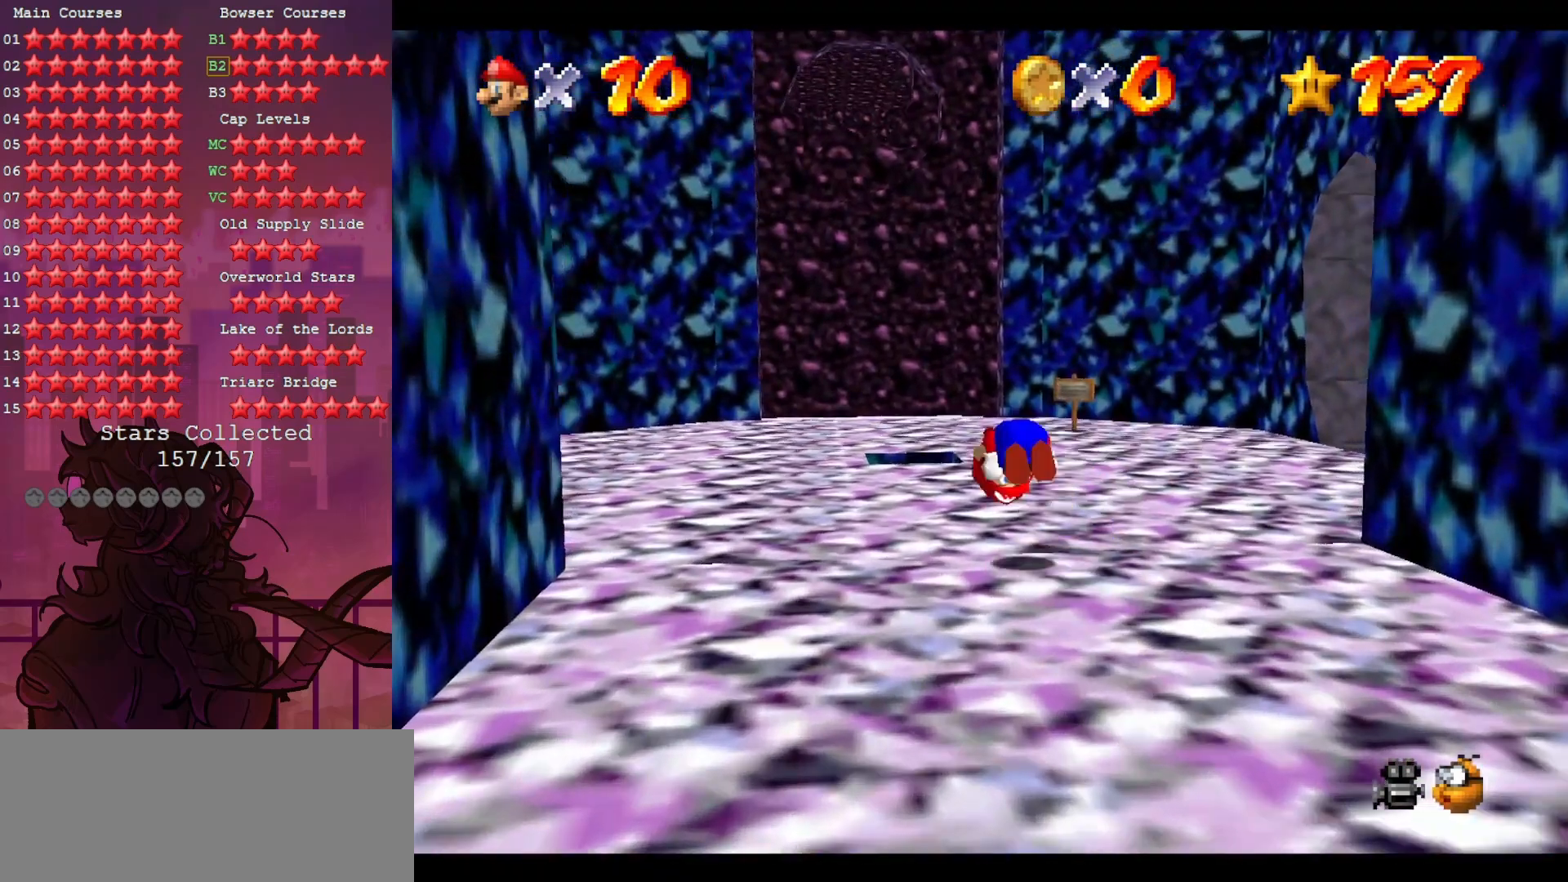
{"buttons": [], "left_stick": "up", "events": [[50, "B", "up"], [50, "left_stick", "up"]]}
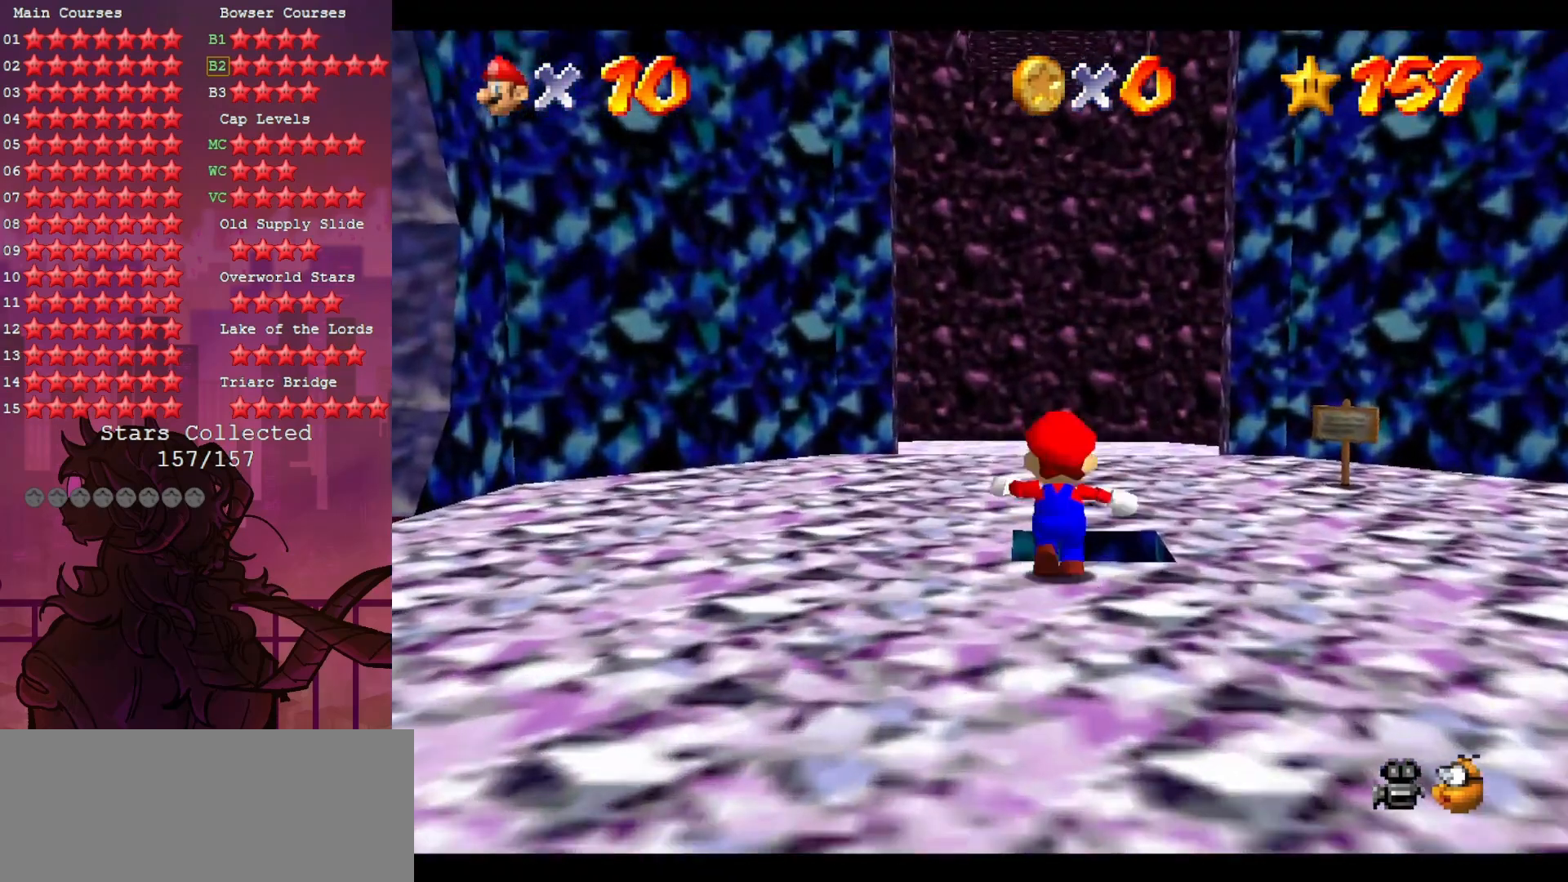
{"buttons": [], "left_stick": "down", "events": [[167, "left_stick", "down"], [200, "B", "down"], [283, "B", "up"]]}
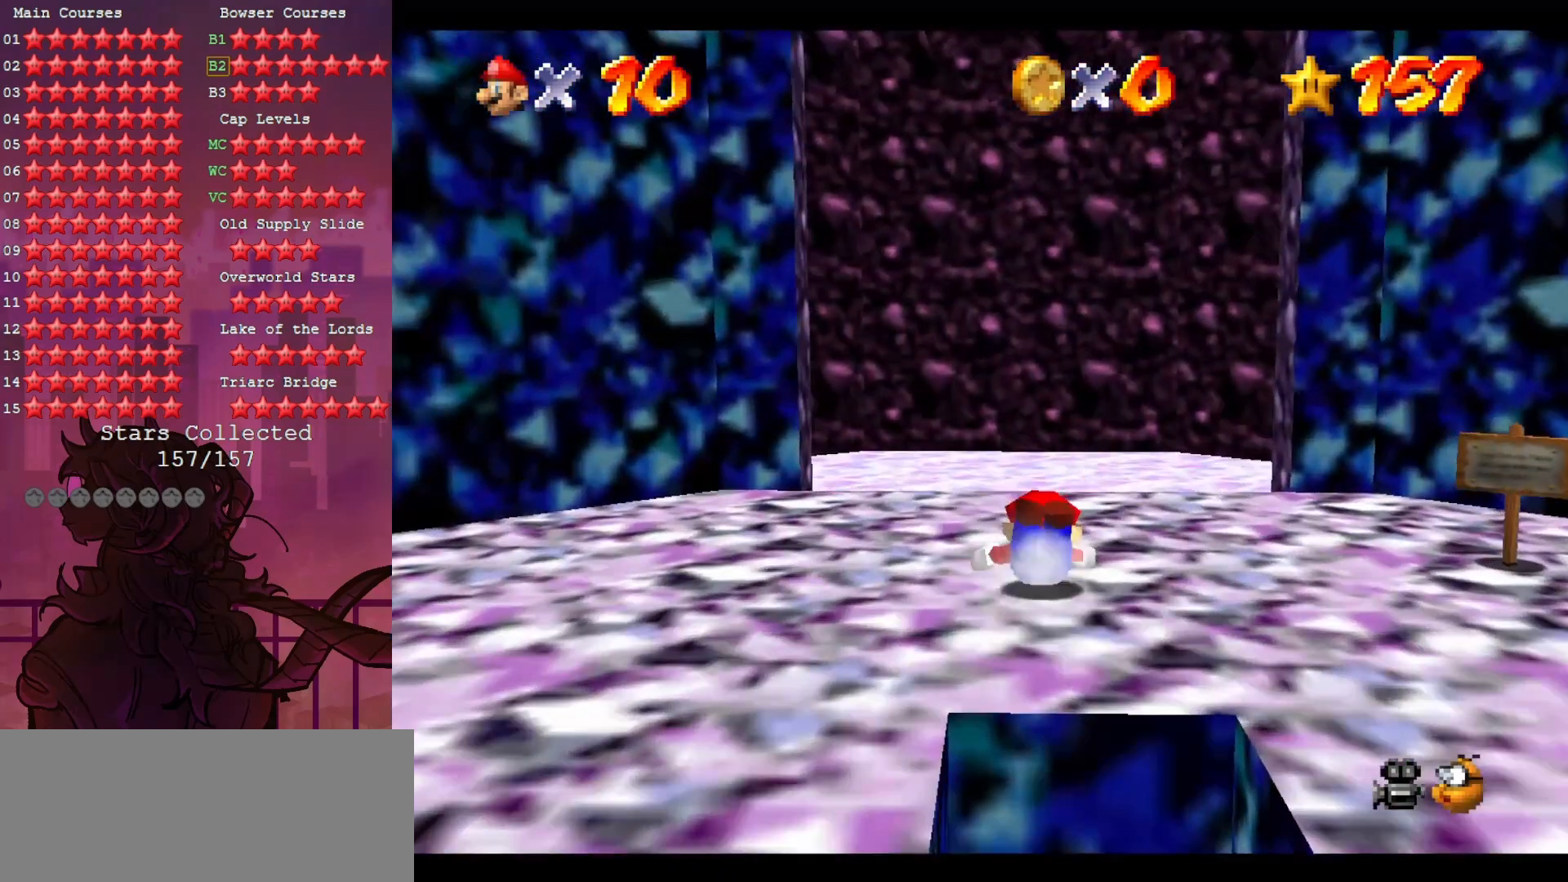
{"buttons": [], "left_stick": "down", "events": []}
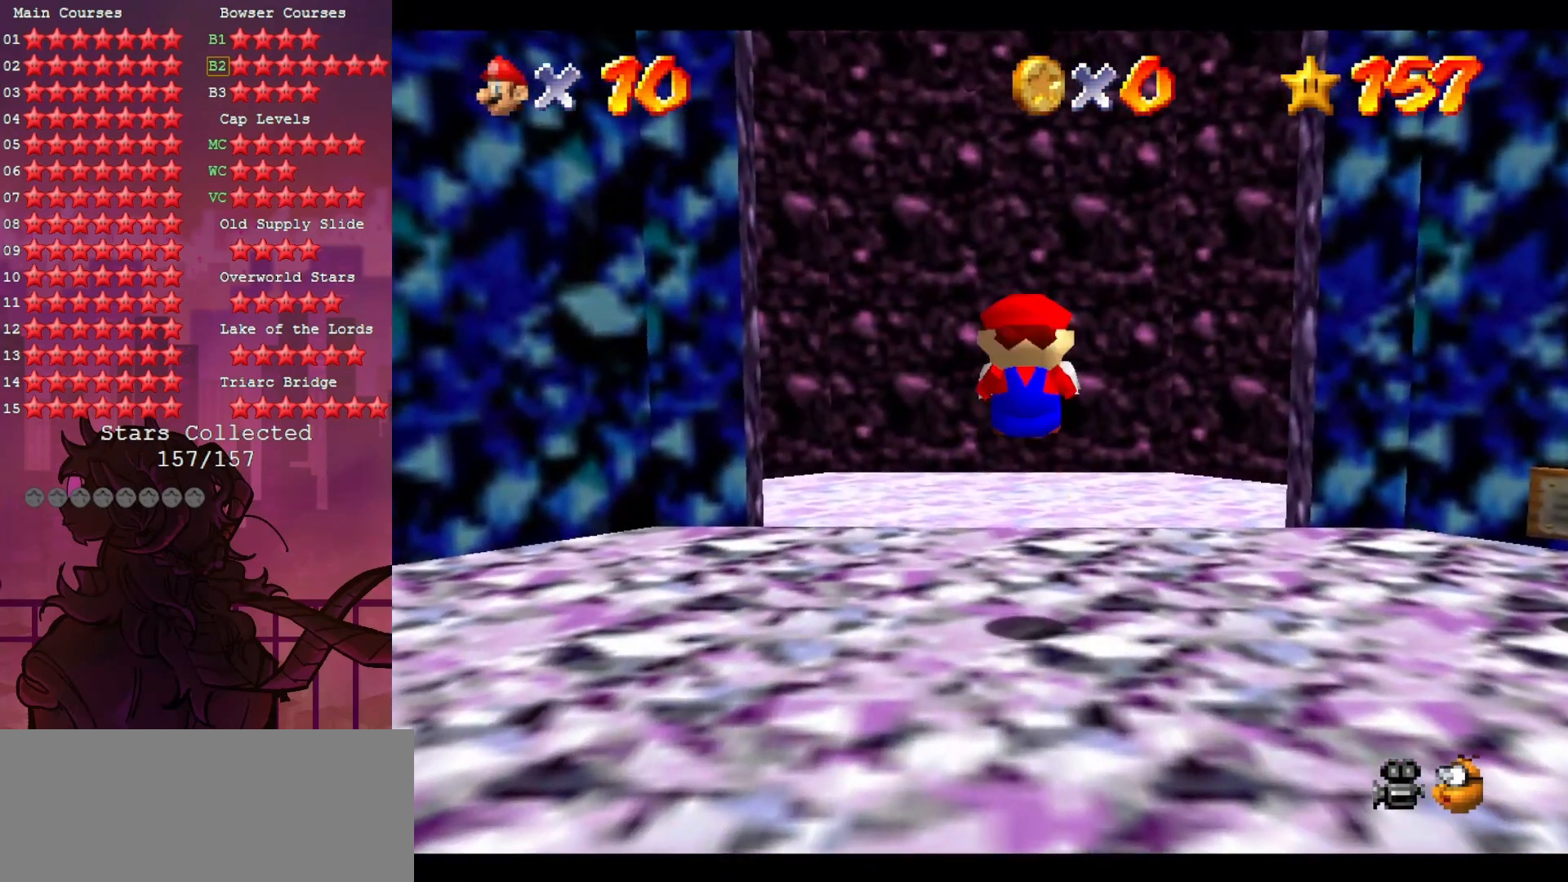
{"buttons": ["B"], "left_stick": "down", "events": [[167, "left_stick", "center"], [267, "left_stick", "down"], [500, "B", "down"]]}
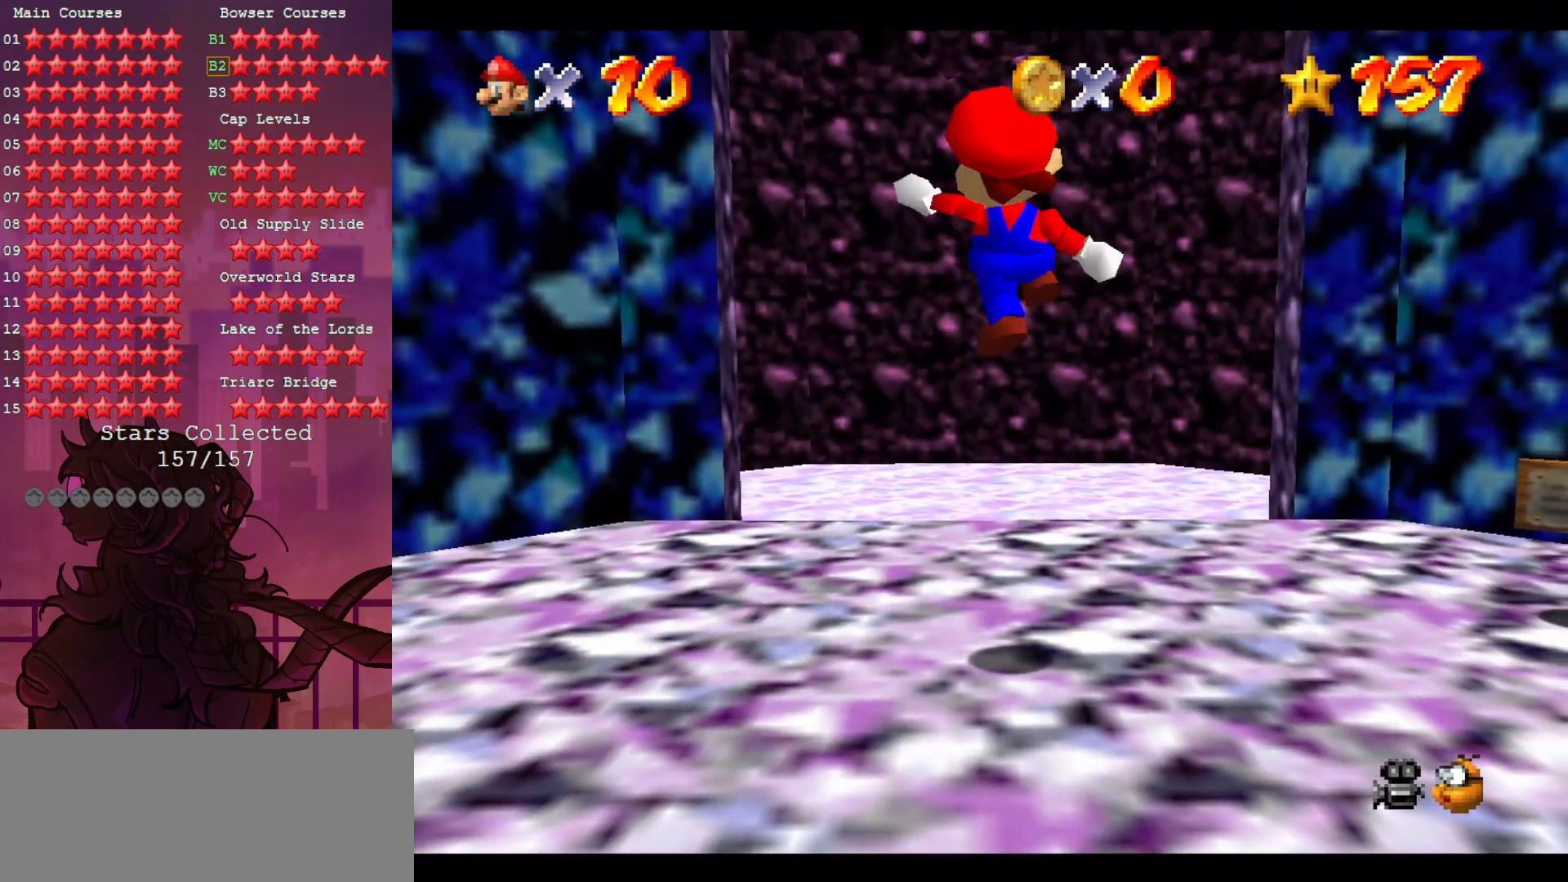
{"buttons": [], "left_stick": "center", "events": [[133, "B", "up"], [333, "left_stick", "down-right"], [450, "left_stick", "center"]]}
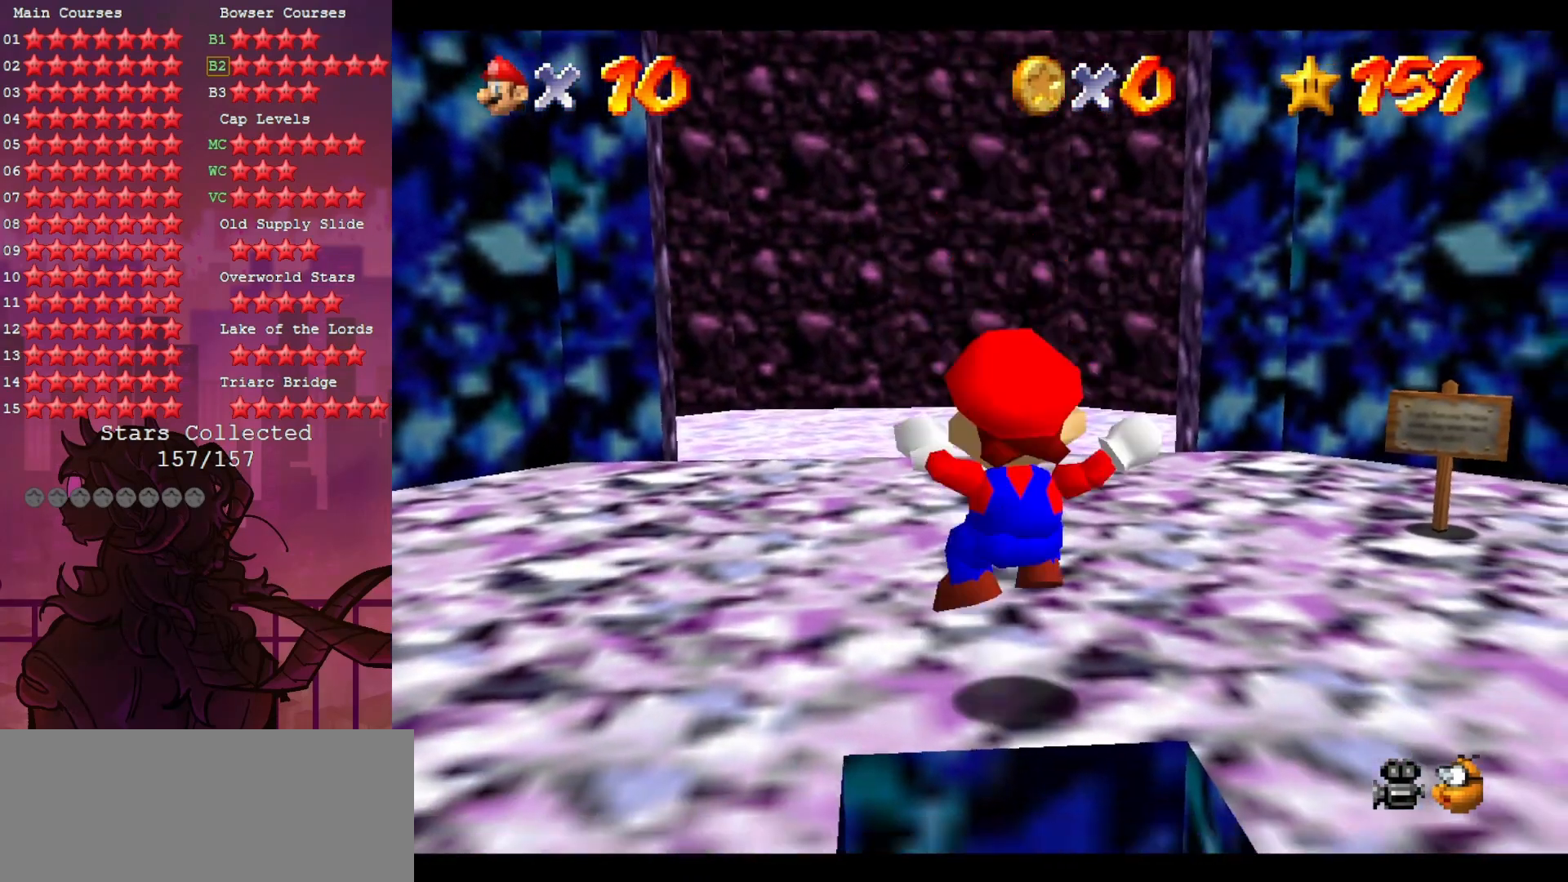
{"buttons": [], "left_stick": "center", "events": [[300, "B", "down"], [417, "B", "up"]]}
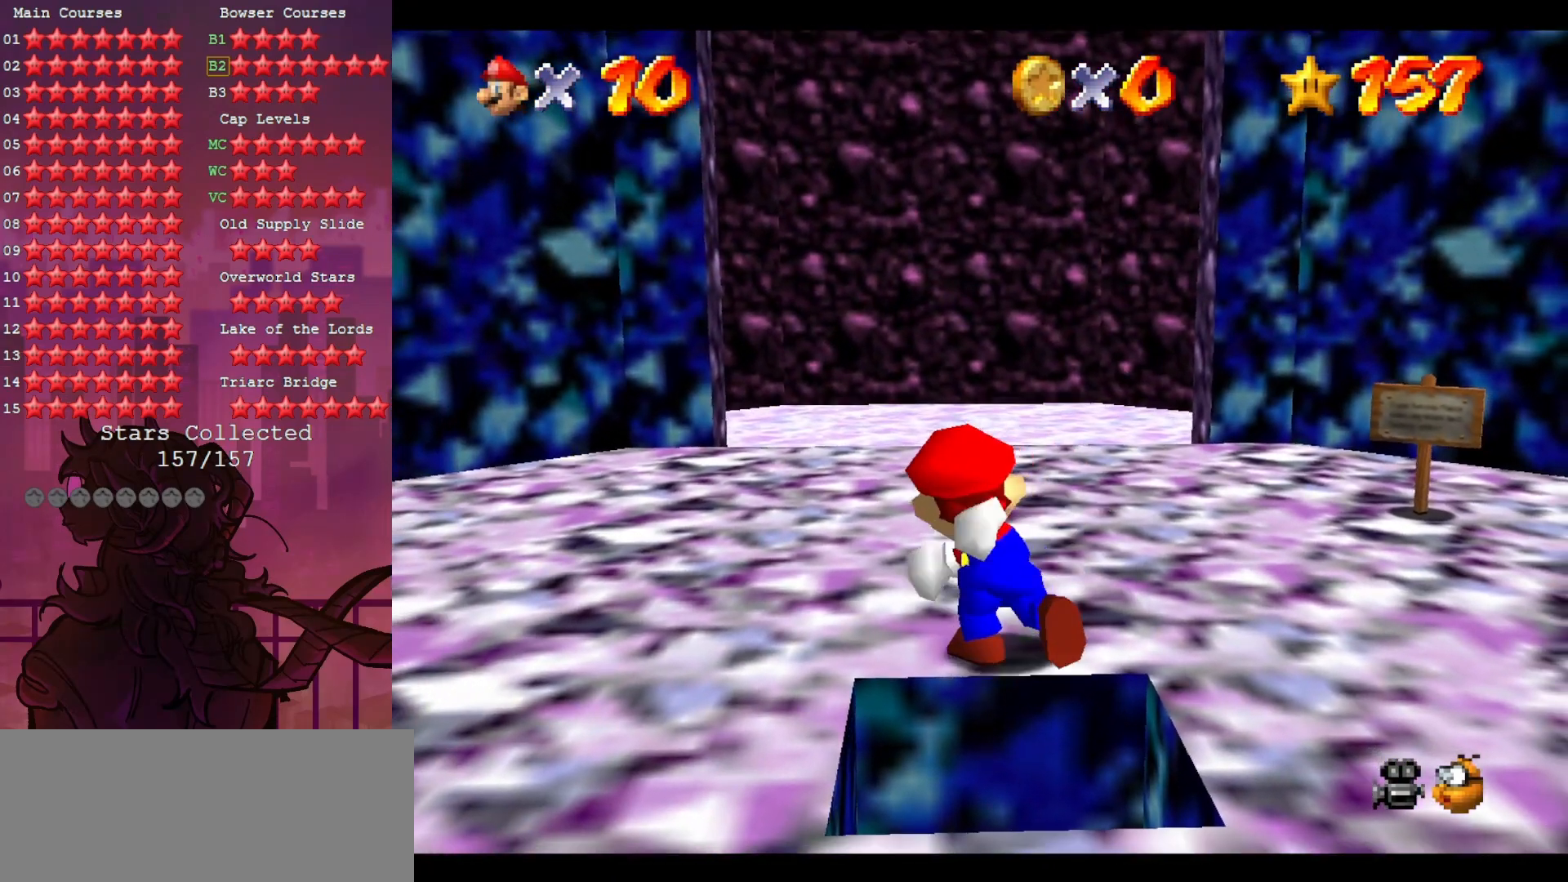
{"buttons": [], "left_stick": "down", "events": [[350, "B", "down"], [433, "left_stick", "down"], [500, "B", "up"]]}
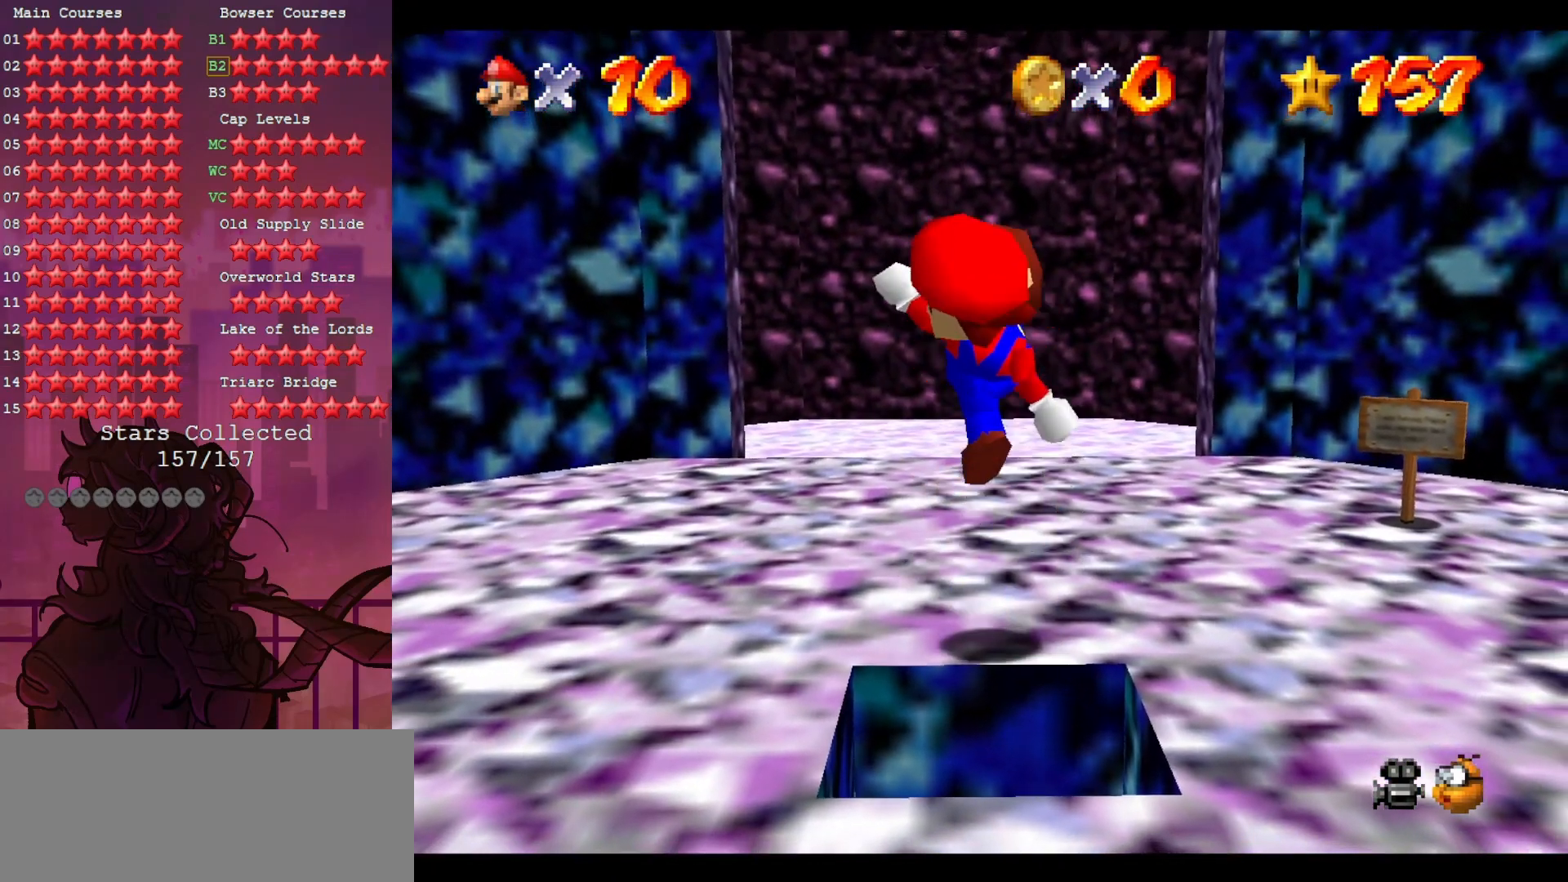
{"buttons": [], "left_stick": "center", "events": [[117, "left_stick", "center"]]}
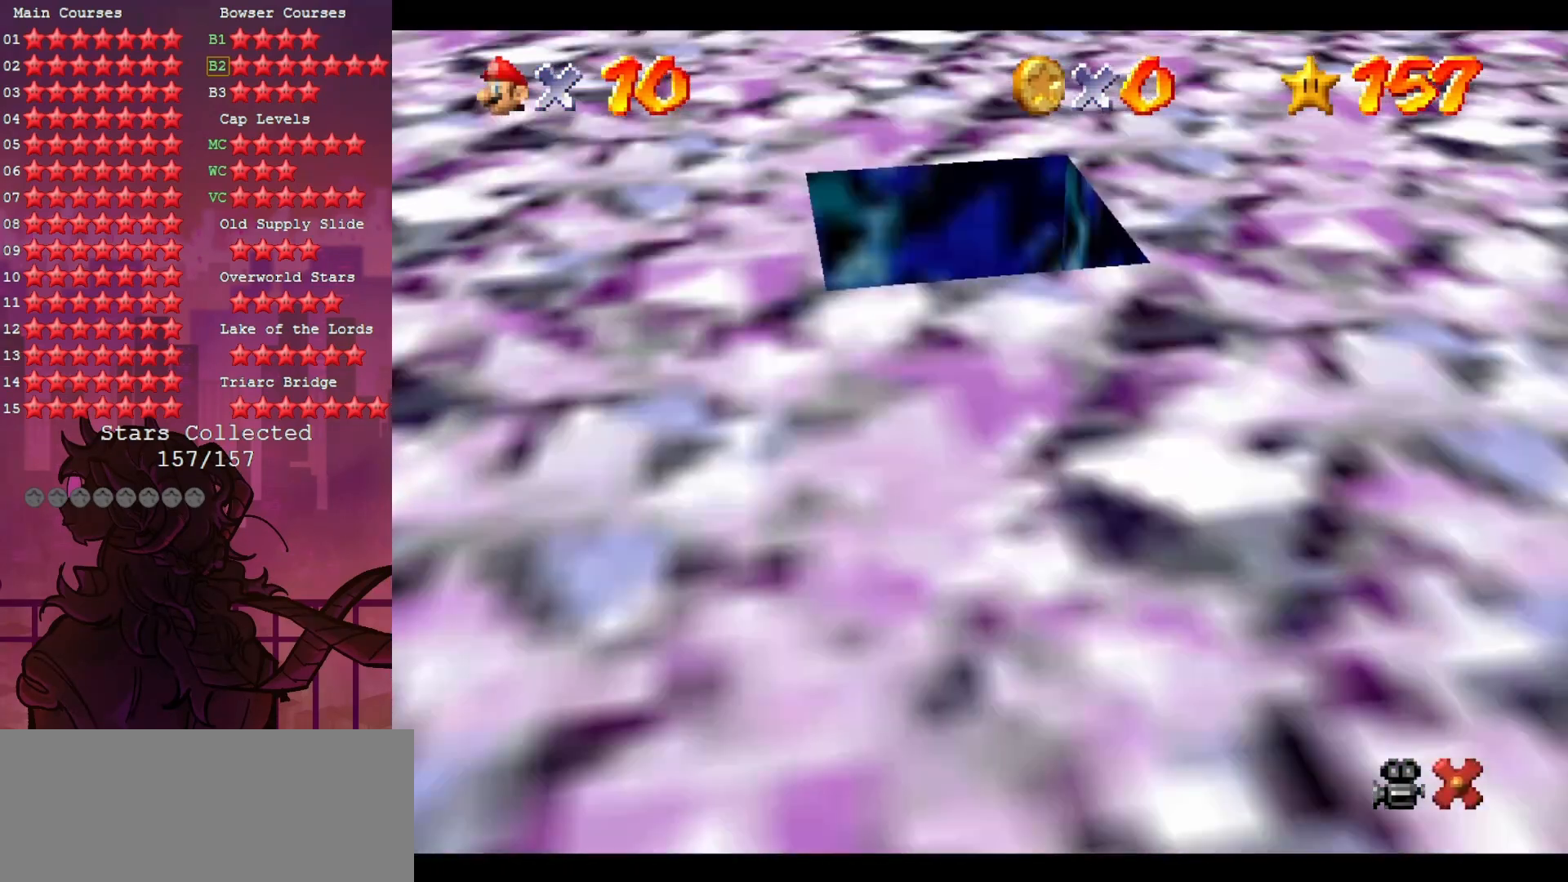
{"buttons": [], "left_stick": "center", "events": []}
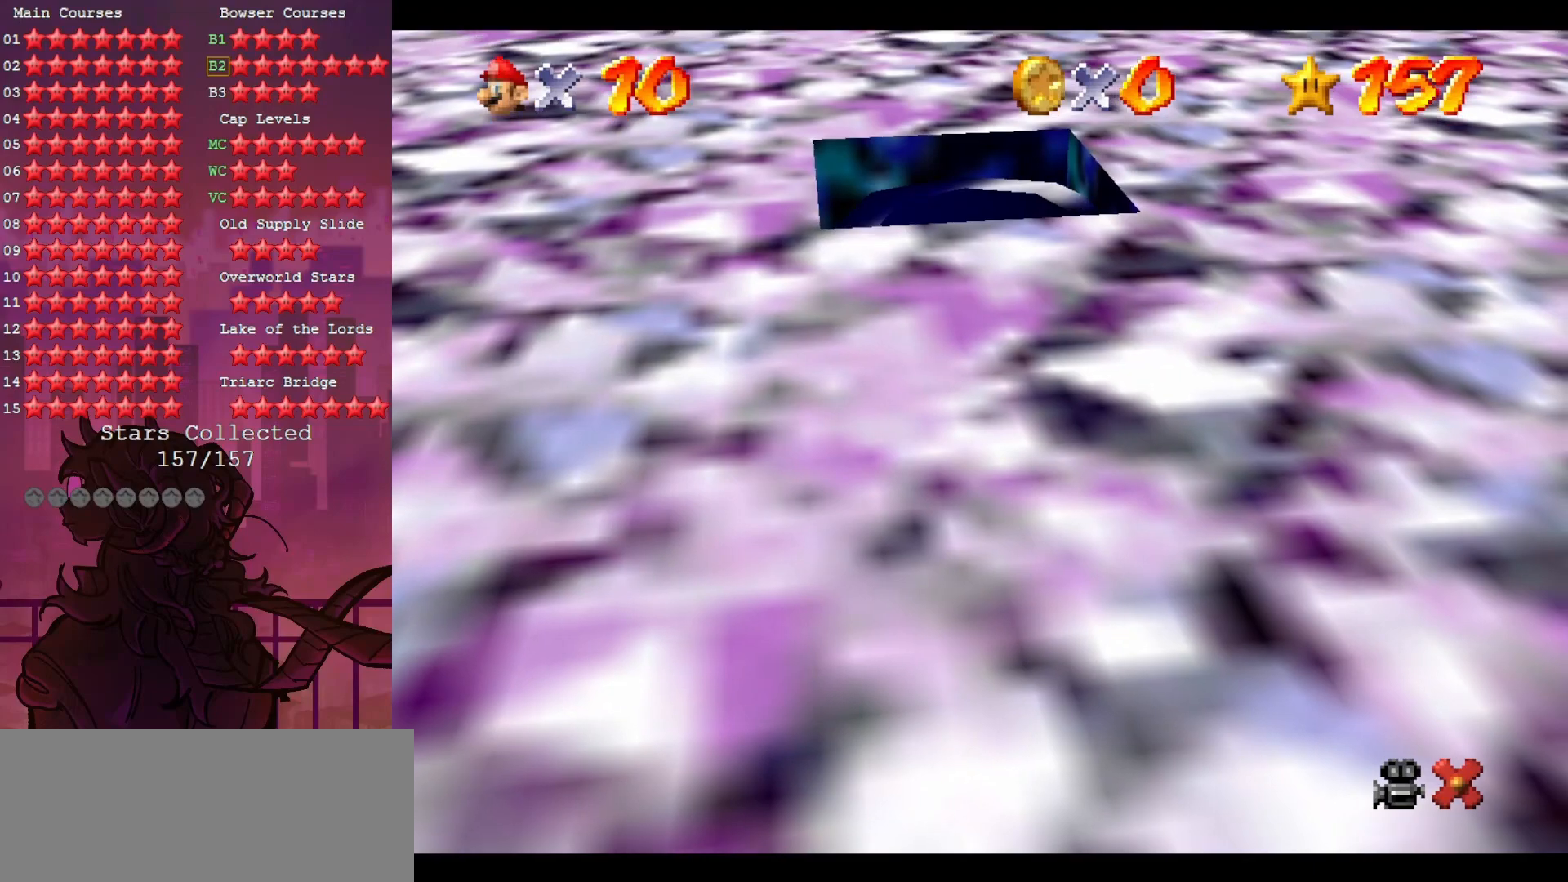
{"buttons": [], "left_stick": "center", "events": []}
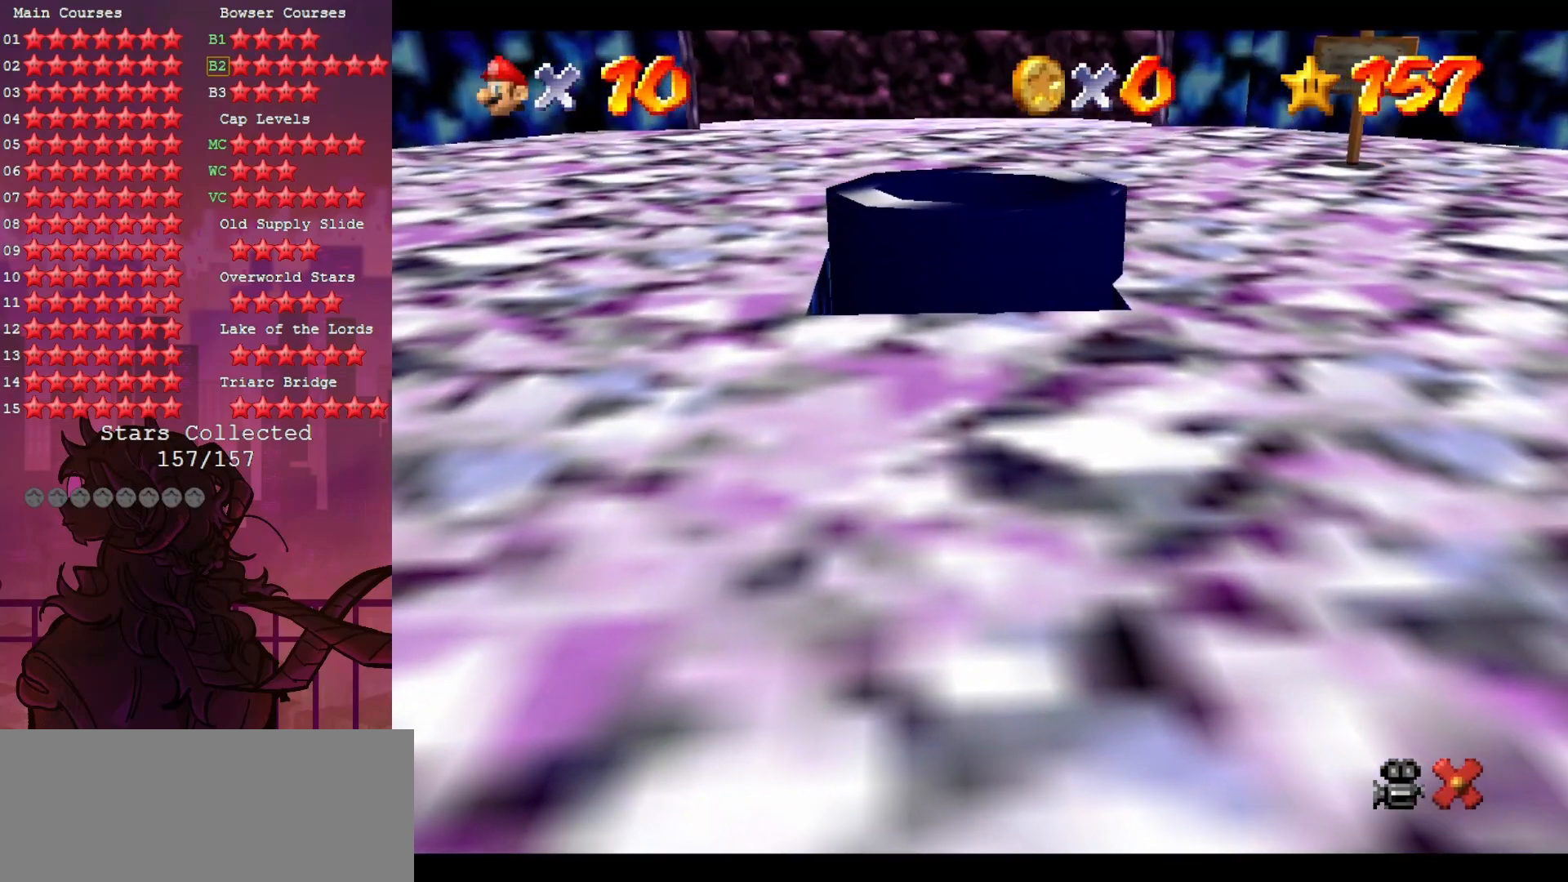
{"buttons": [], "left_stick": "center", "events": []}
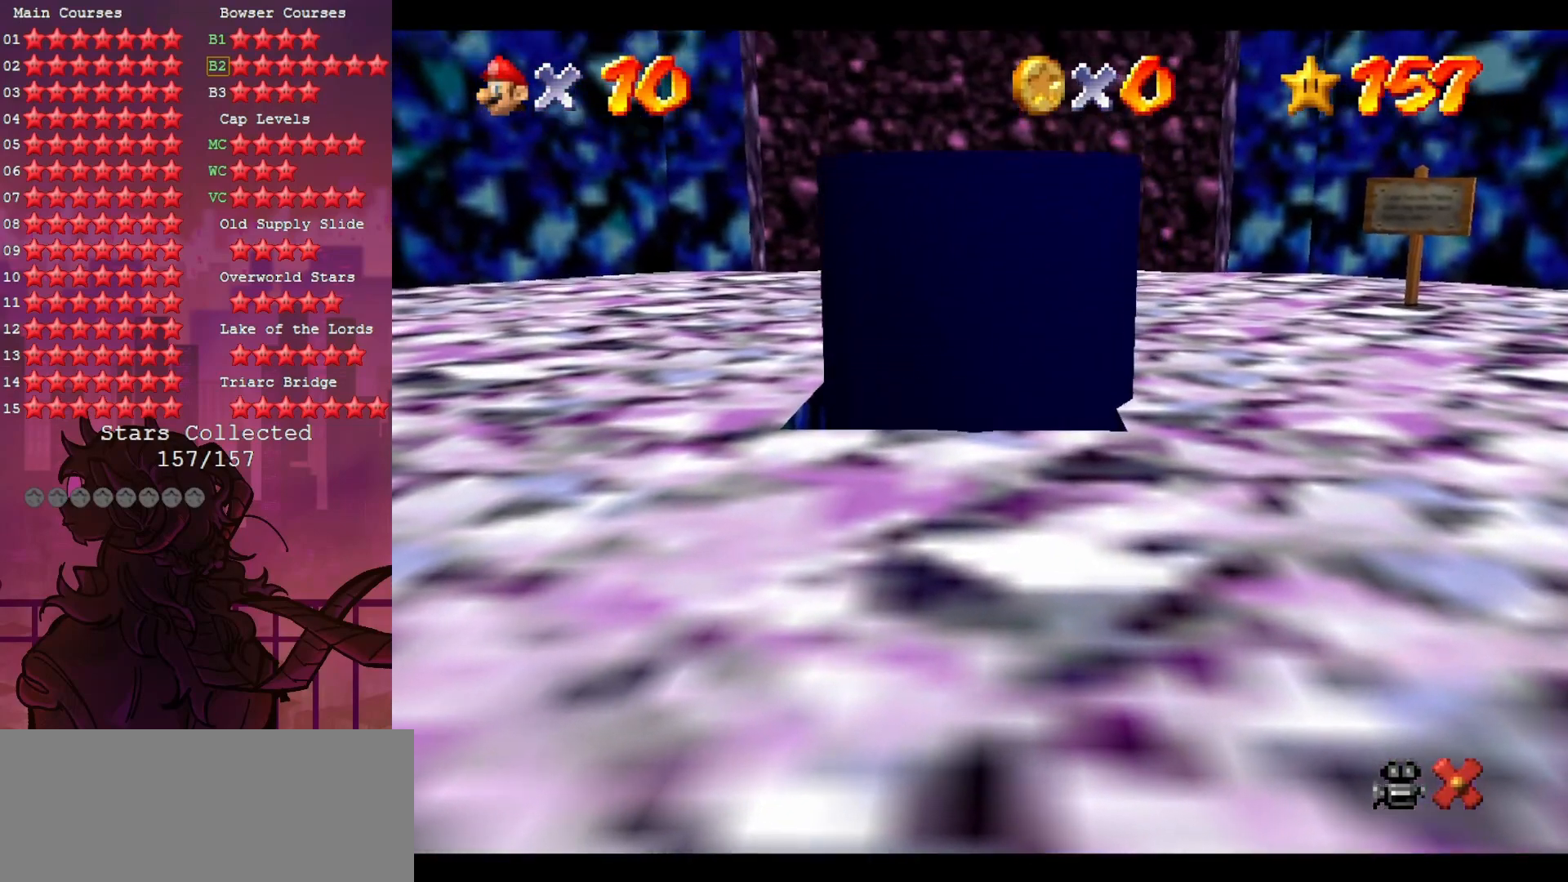
{"buttons": [], "left_stick": "center", "events": []}